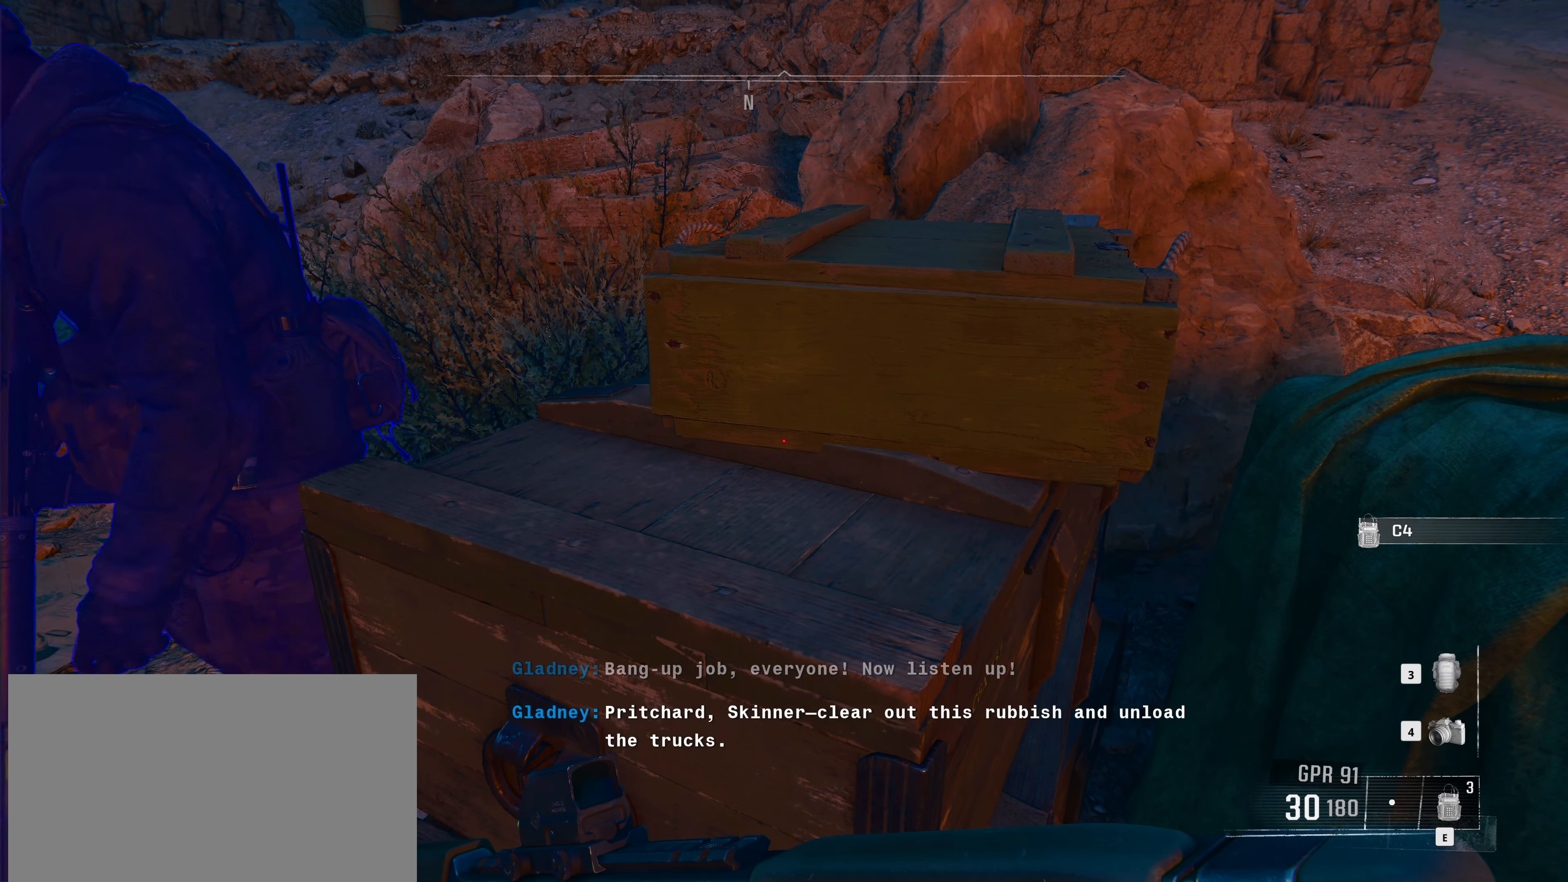
Gameplay with keyboard and mouse; each line is a JSON object with the keys and mouse buttons held at the frame after it. "events" lists presses ("down") and releases ("up") of "1", "2", "3", "4", "5", "a", "alt", "c", "caps_lock", "ctrl", "d", "e", "f", "g", "q", "r", "s", "shift", "t", "tab", "v", "w", "x", "z" and "mouse_wheel" between this image and that frame as [ms after this image, input, new state], when the widget could be followed in between. "mouse_wheel" = the "wheel" button of the "mouse" list. No other keys are recorded. "wheel" means that the mouse wheel is clicked or scrolled. Not read: mouse_move.
{"keys": ["a"], "mouse": [], "events": [[50, "s", "down"], [283, "a", "down"], [333, "s", "up"]]}
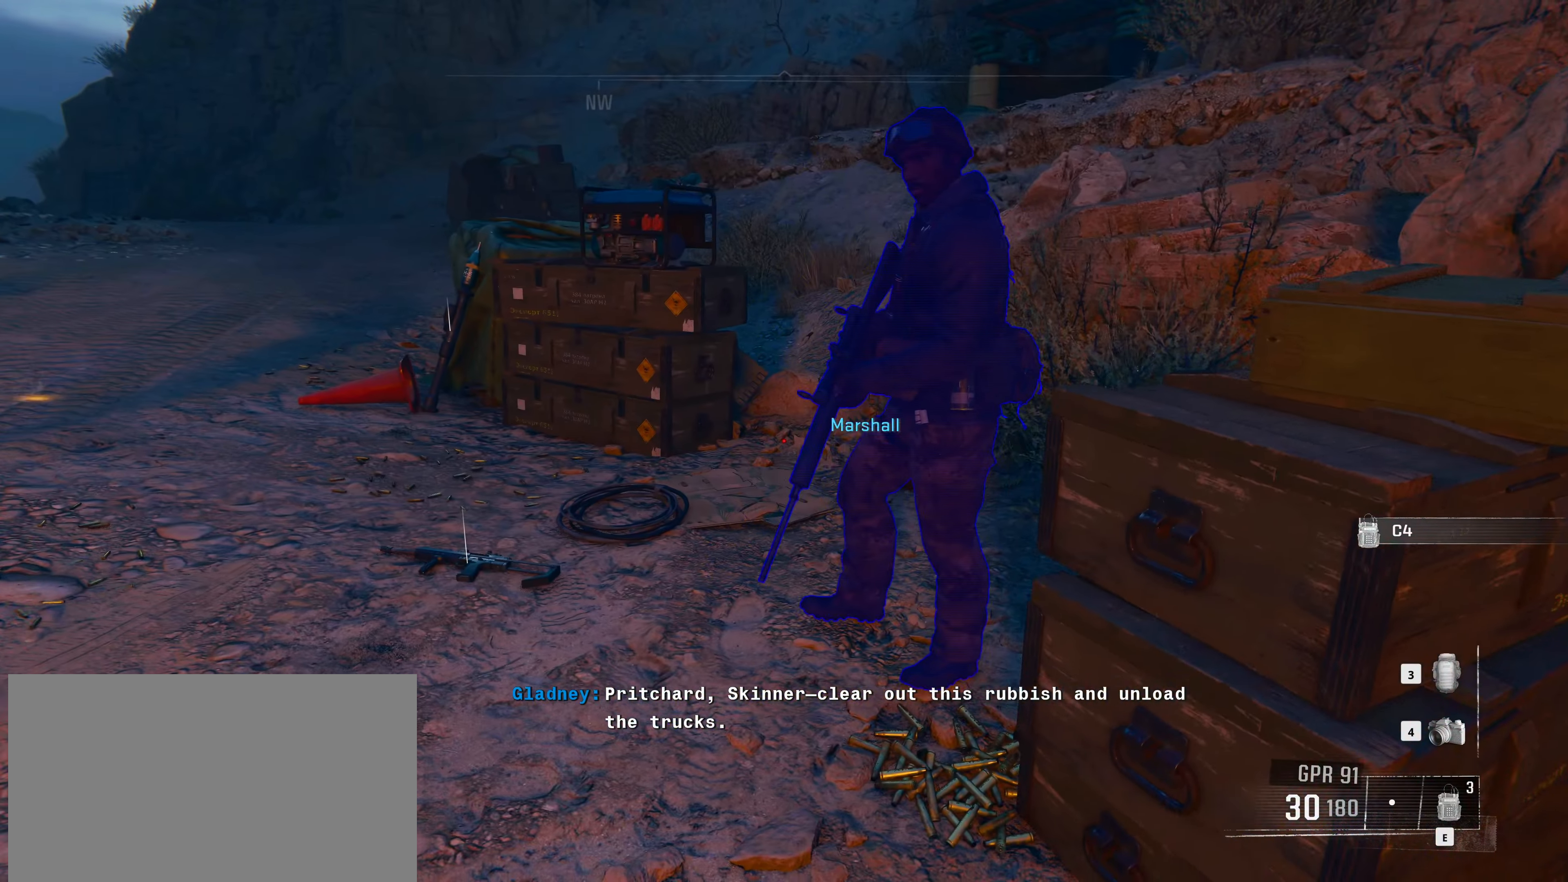
{"keys": ["w"], "mouse": [], "events": [[66, "a", "up"], [216, "w", "down"]]}
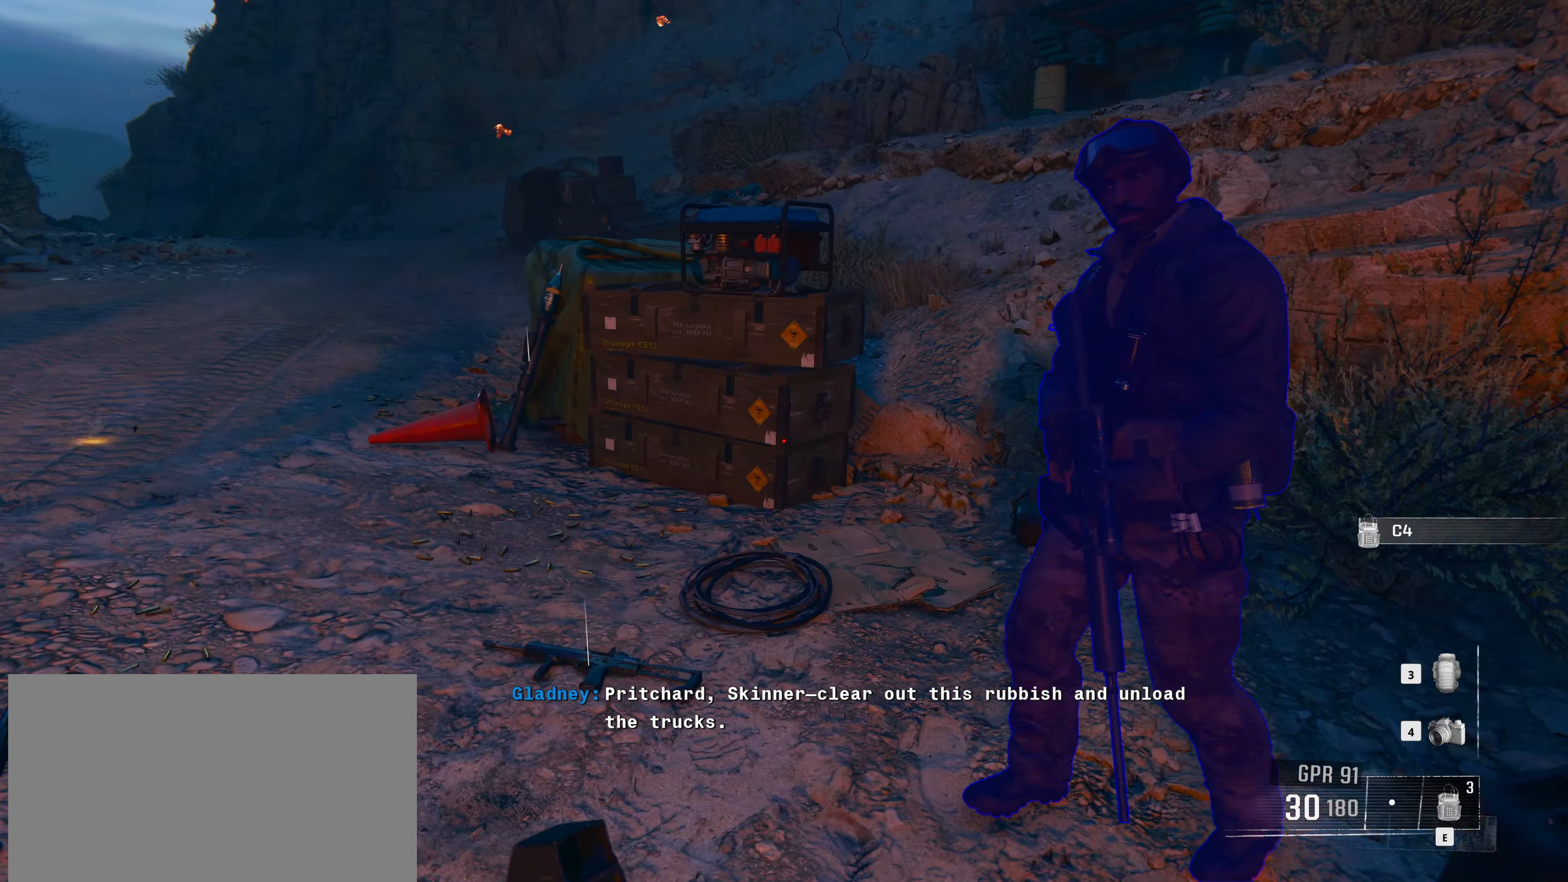
{"keys": [], "mouse": [], "events": [[33, "w", "up"]]}
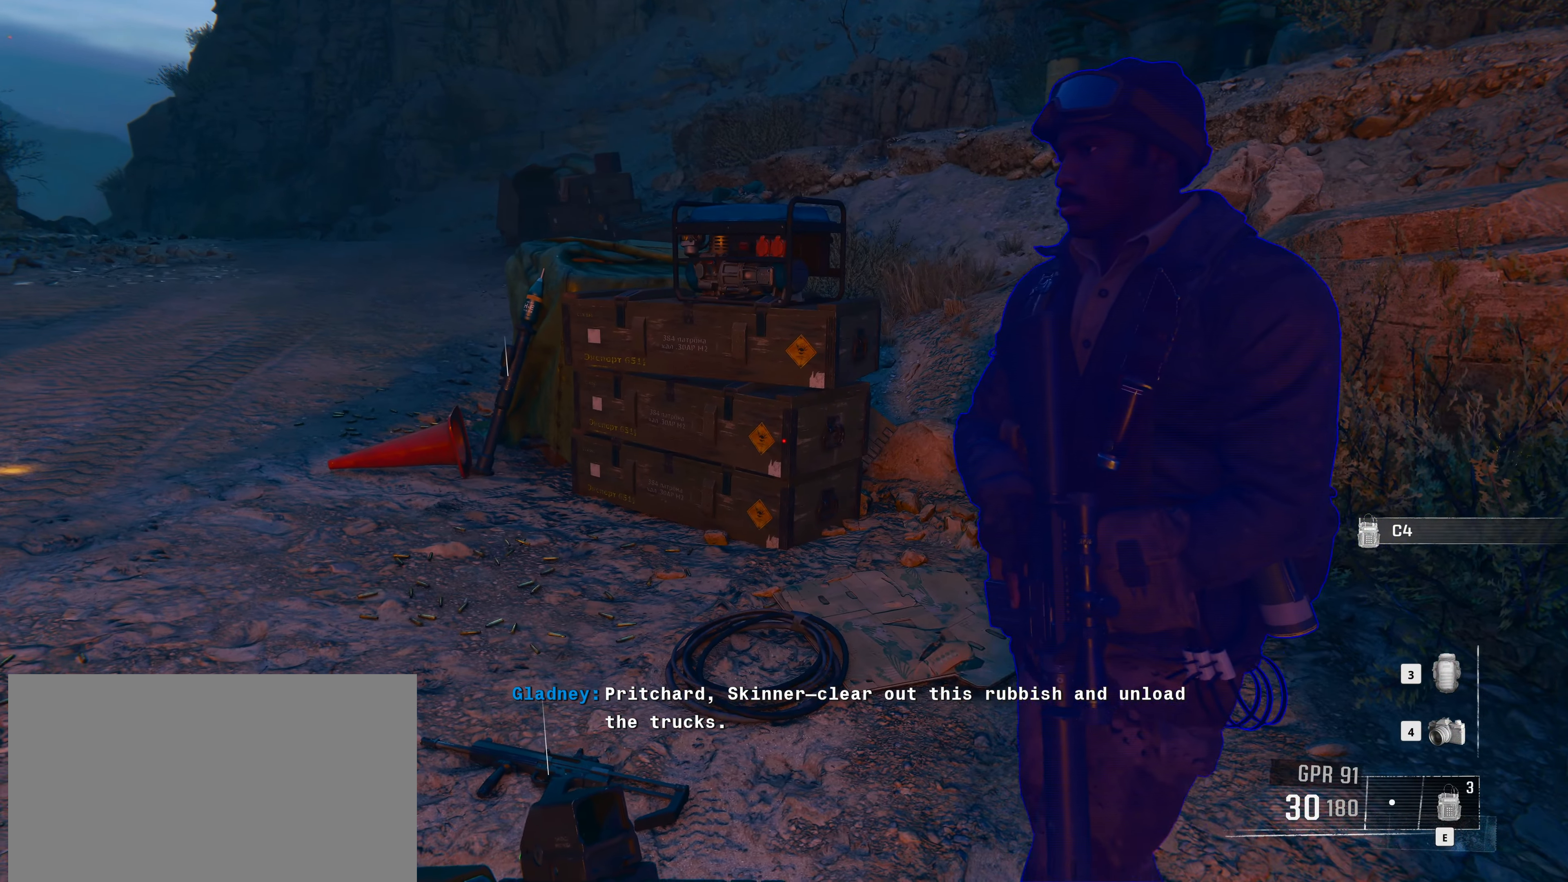
{"keys": [], "mouse": [], "events": []}
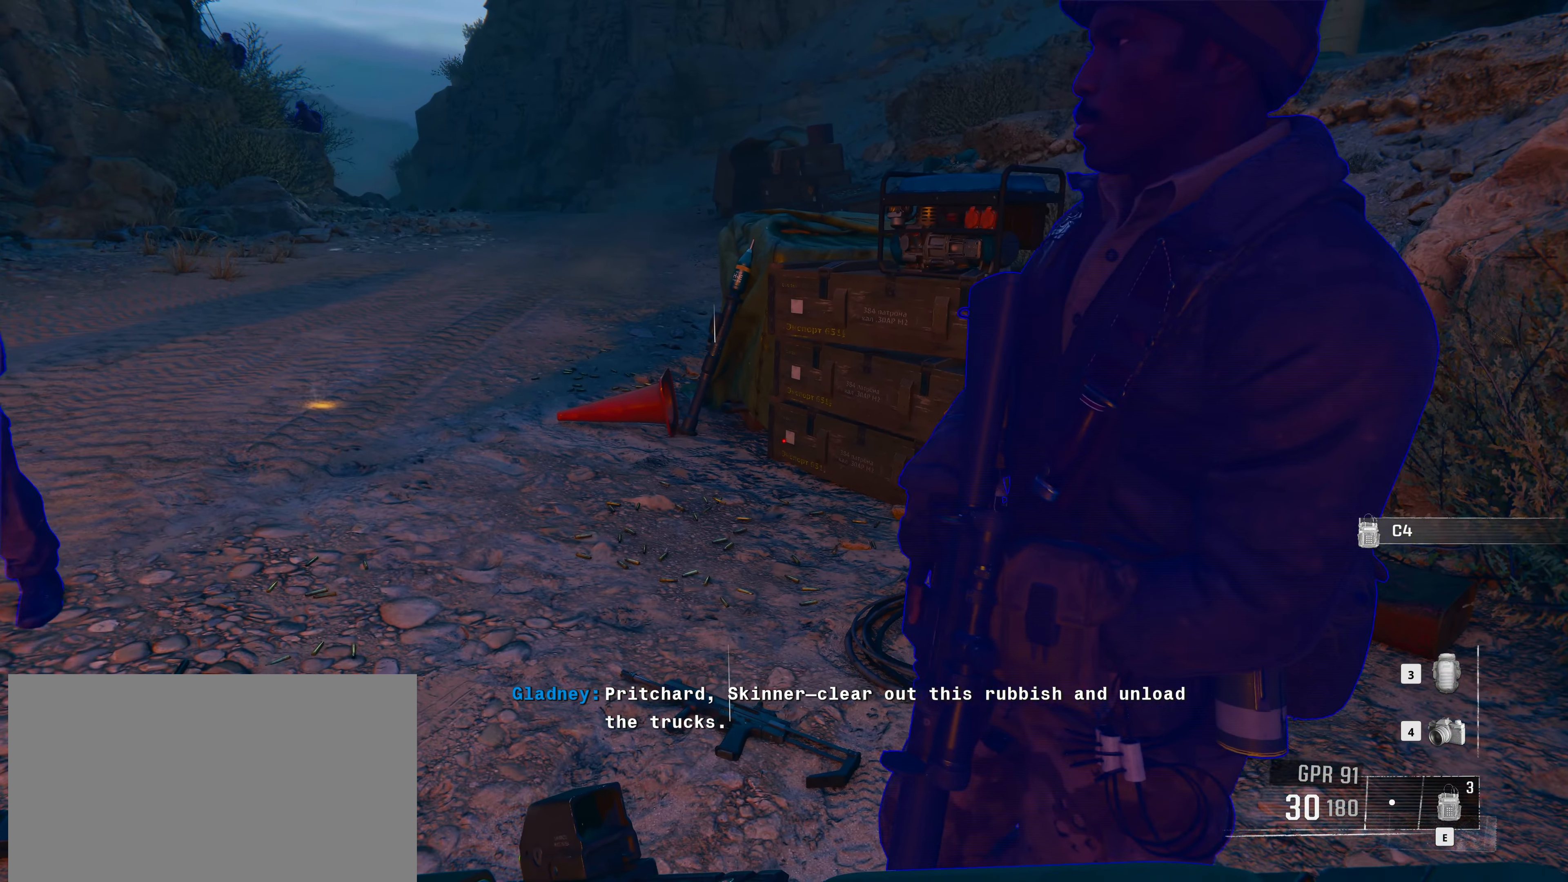
{"keys": ["w"], "mouse": [], "events": [[450, "w", "down"]]}
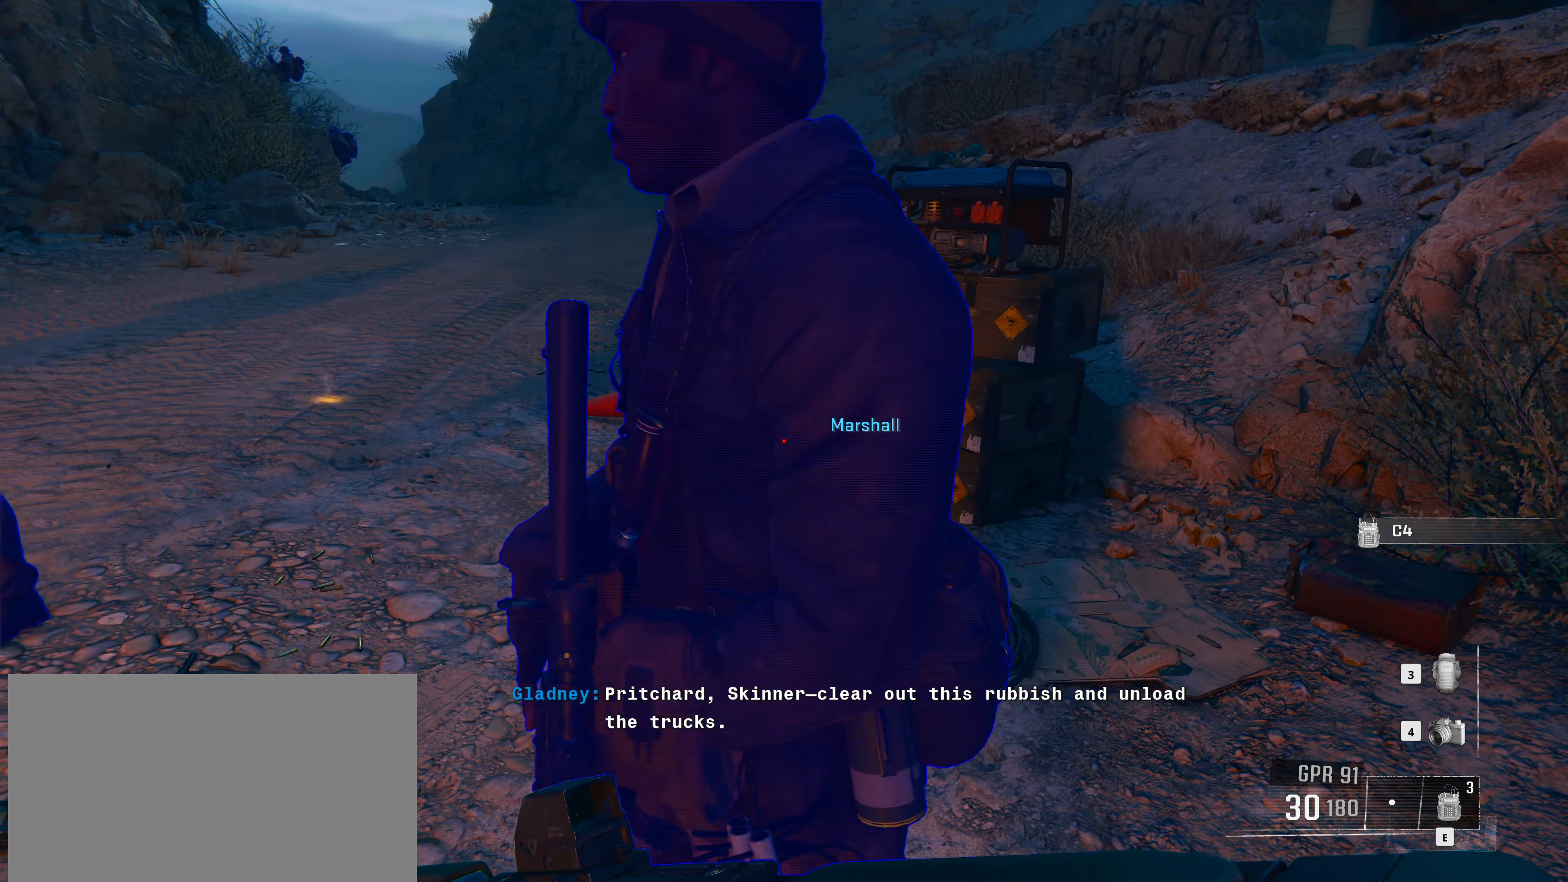
{"keys": ["w"], "mouse": [], "events": []}
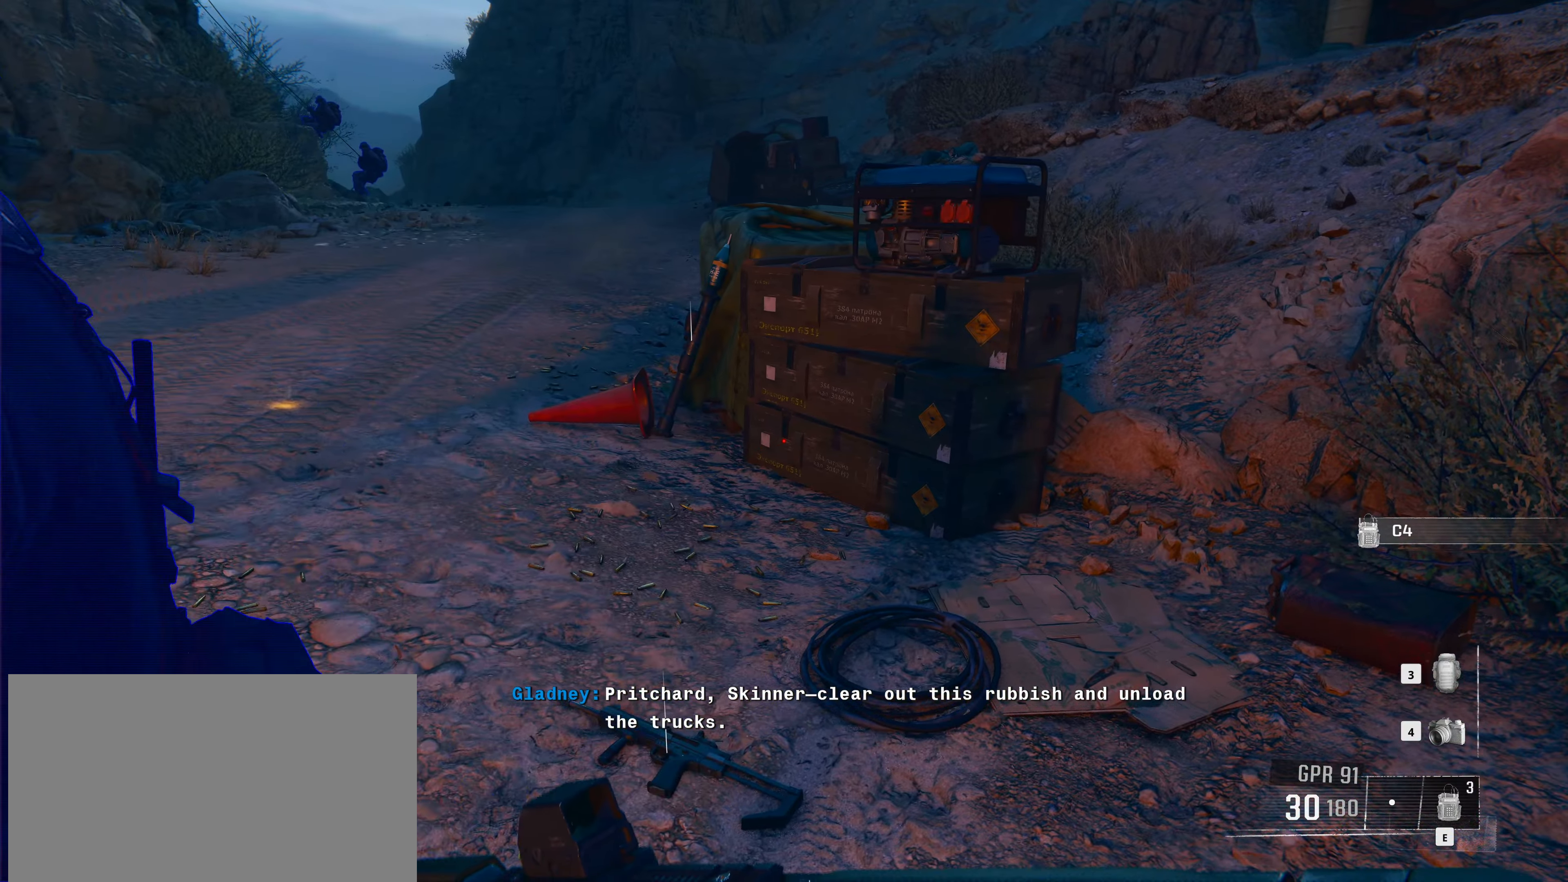
{"keys": ["w"], "mouse": [], "events": []}
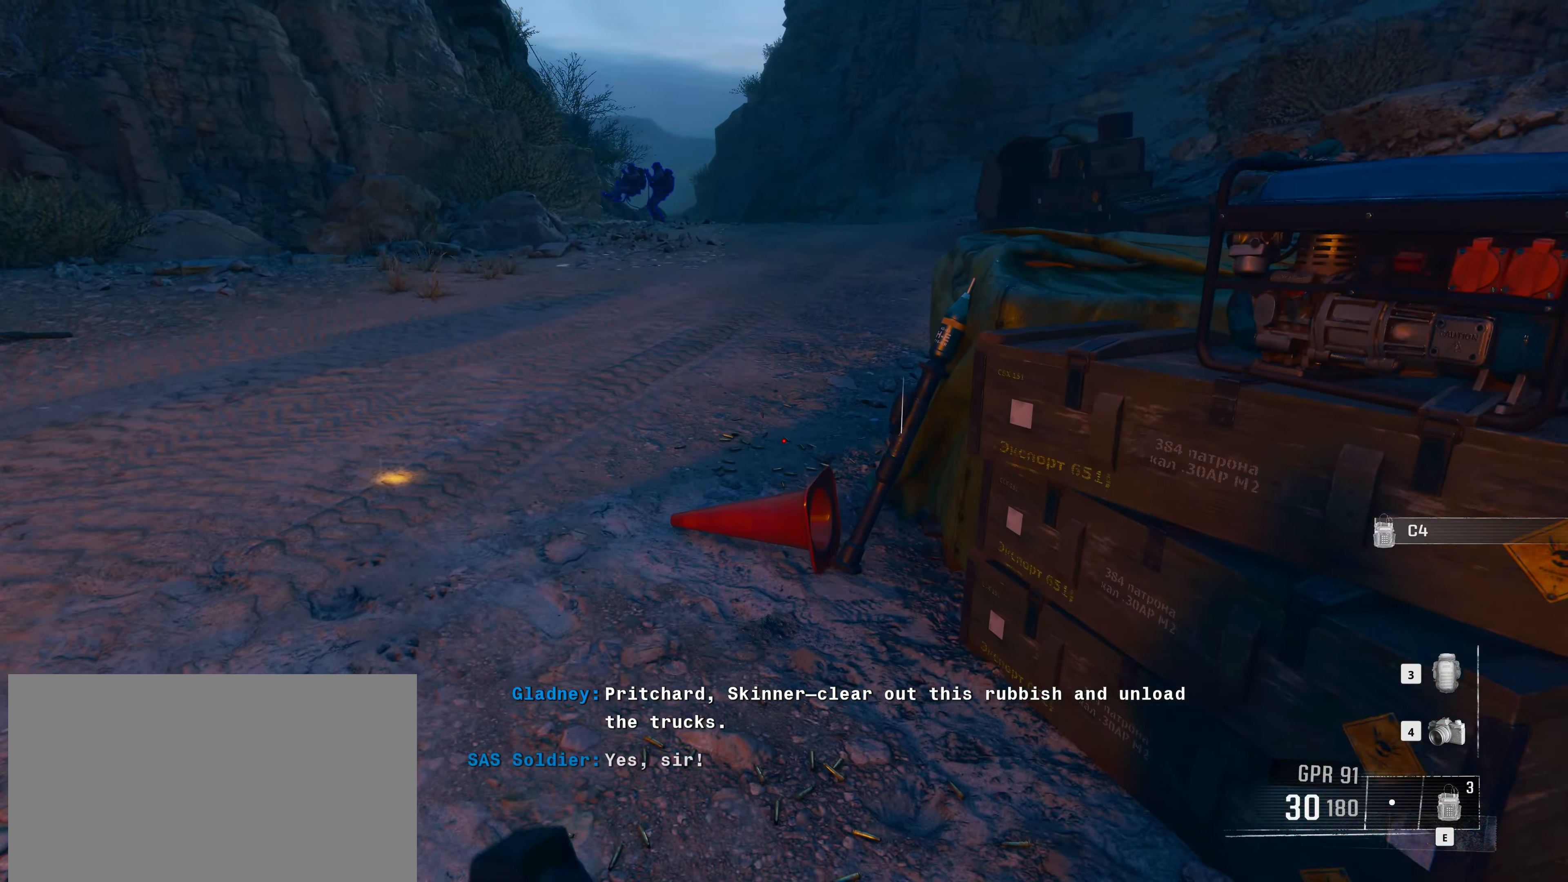
{"keys": [], "mouse": [], "events": [[250, "a", "down"], [250, "w", "up"], [400, "a", "up"]]}
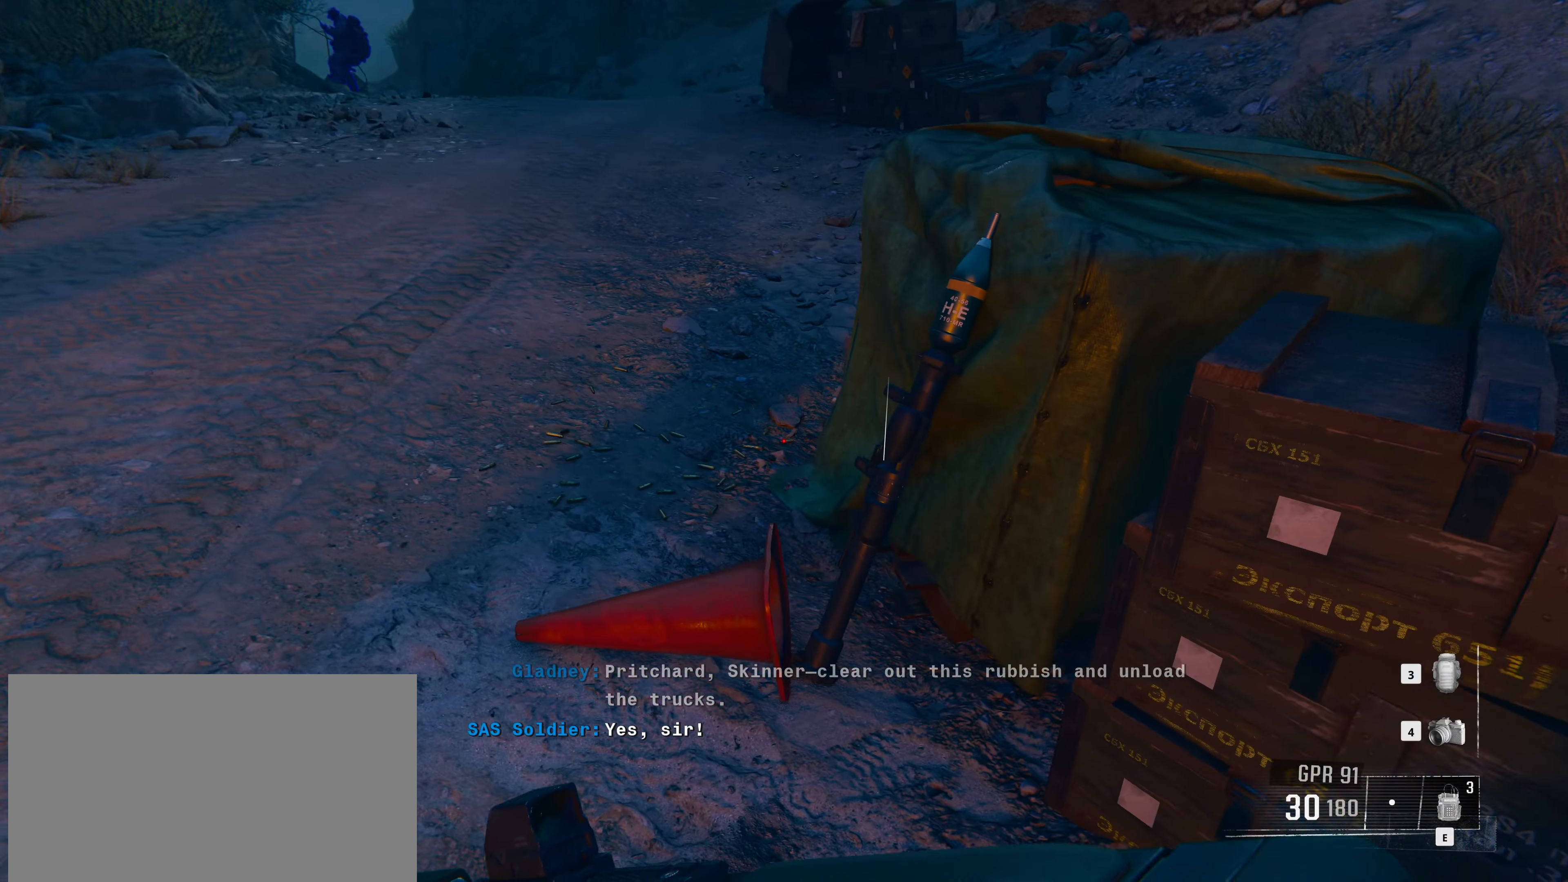
{"keys": ["w"], "mouse": [], "events": [[466, "w", "down"]]}
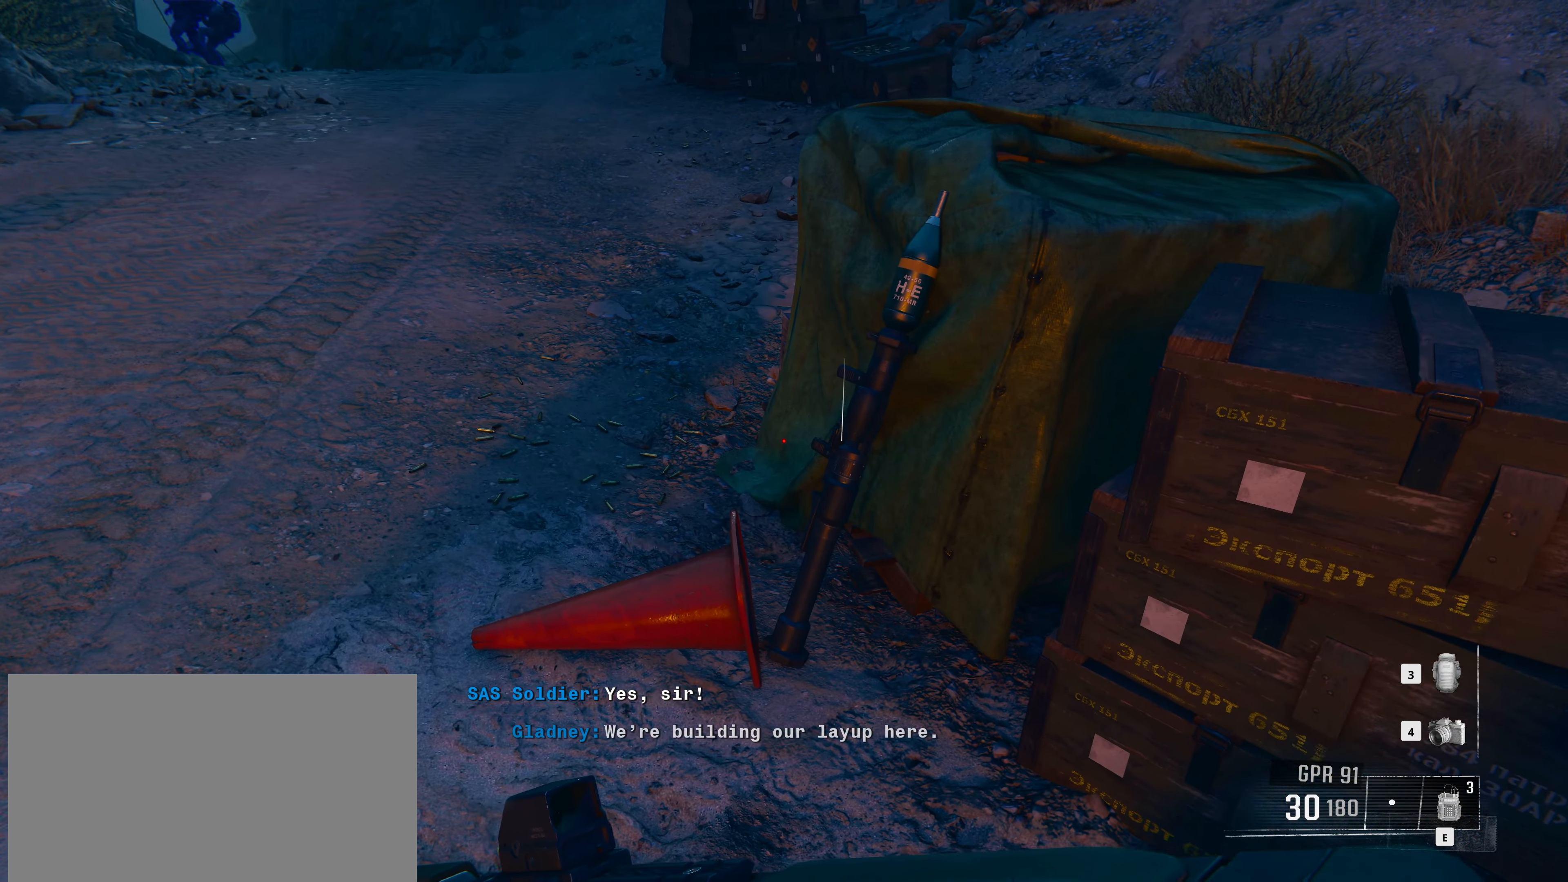
{"keys": [], "mouse": [], "events": [[250, "w", "up"]]}
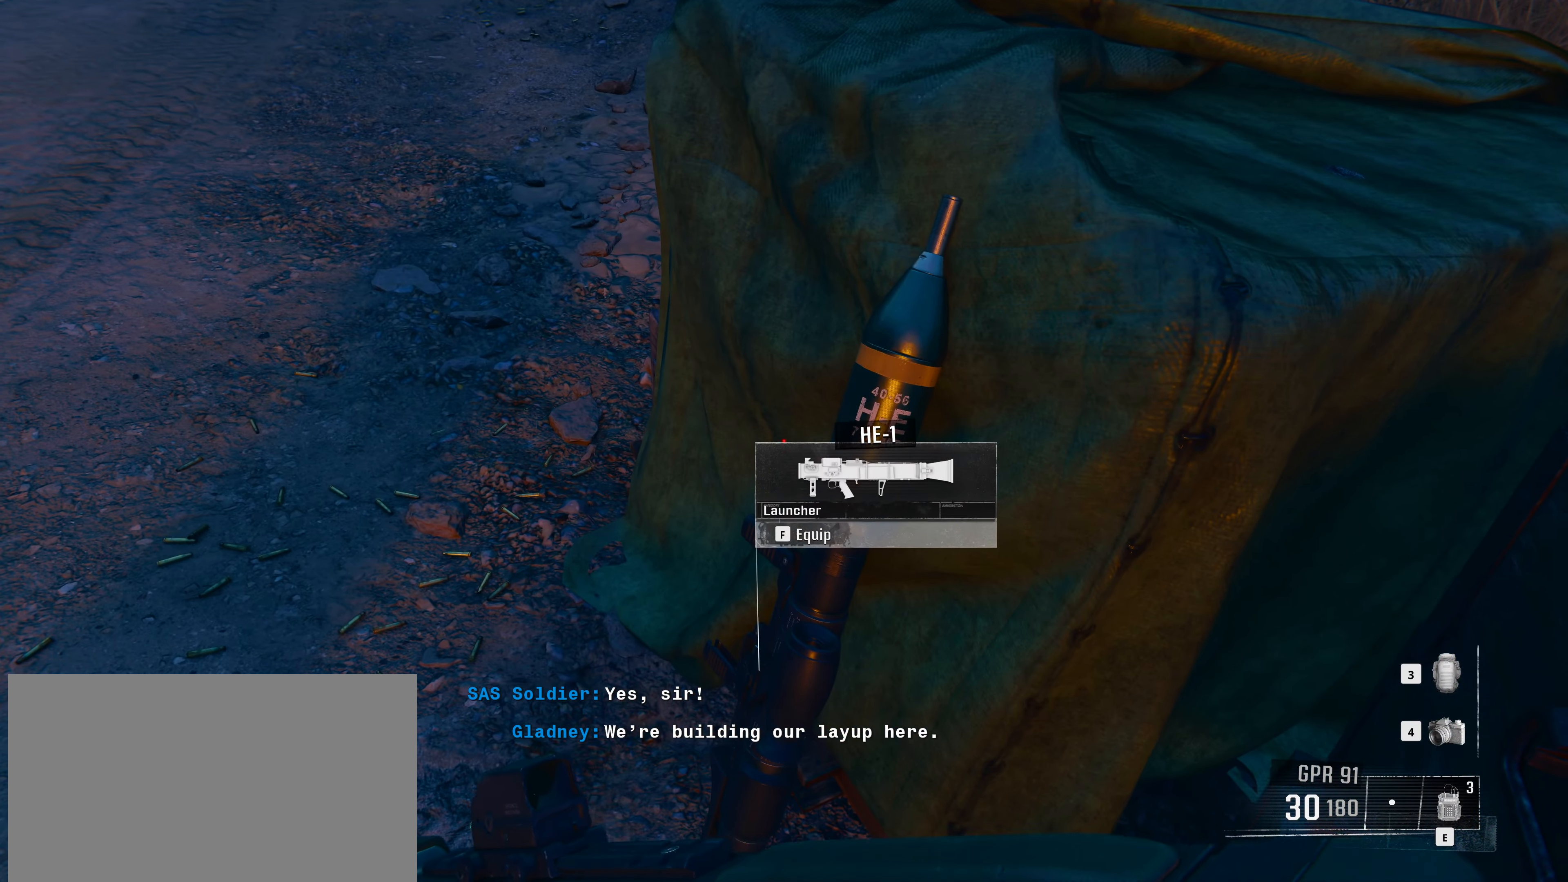
{"keys": [], "mouse": [], "events": []}
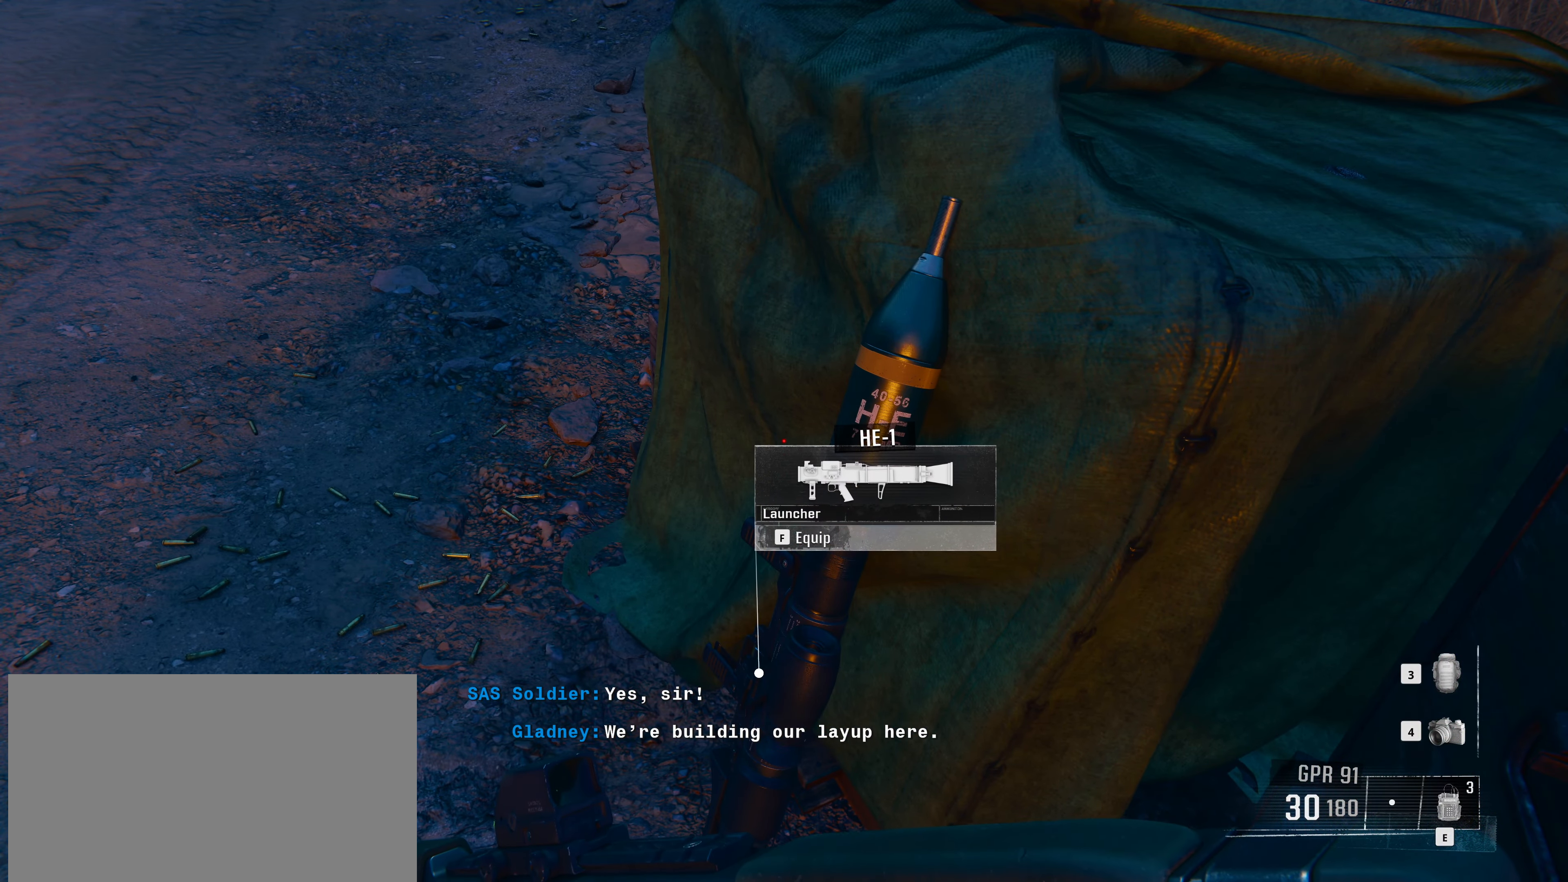
{"keys": [], "mouse": [], "events": []}
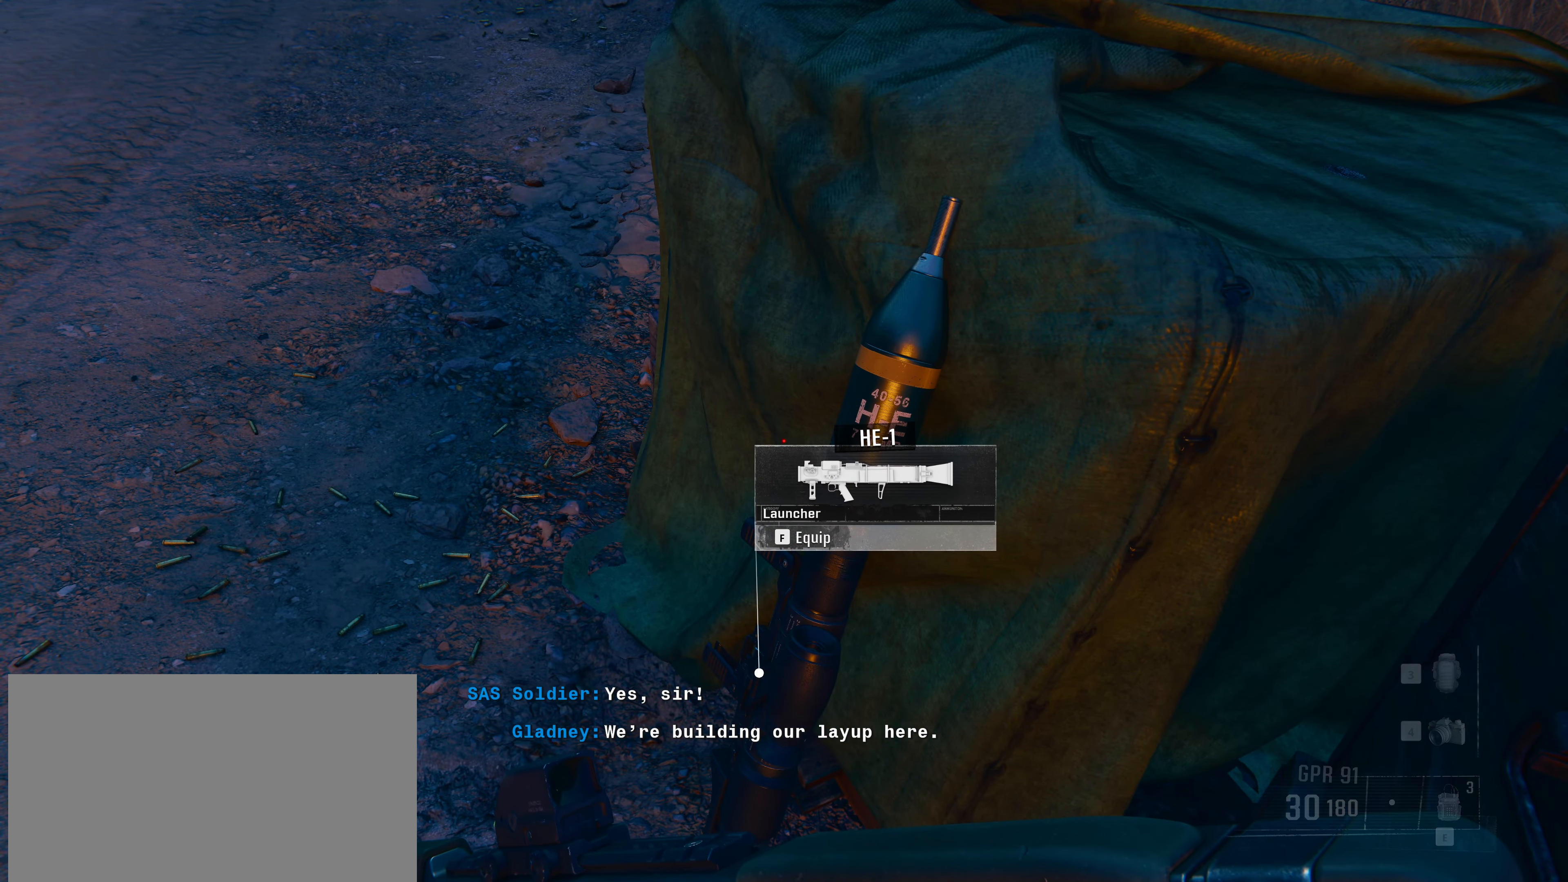
{"keys": ["s"], "mouse": [], "events": [[433, "s", "down"]]}
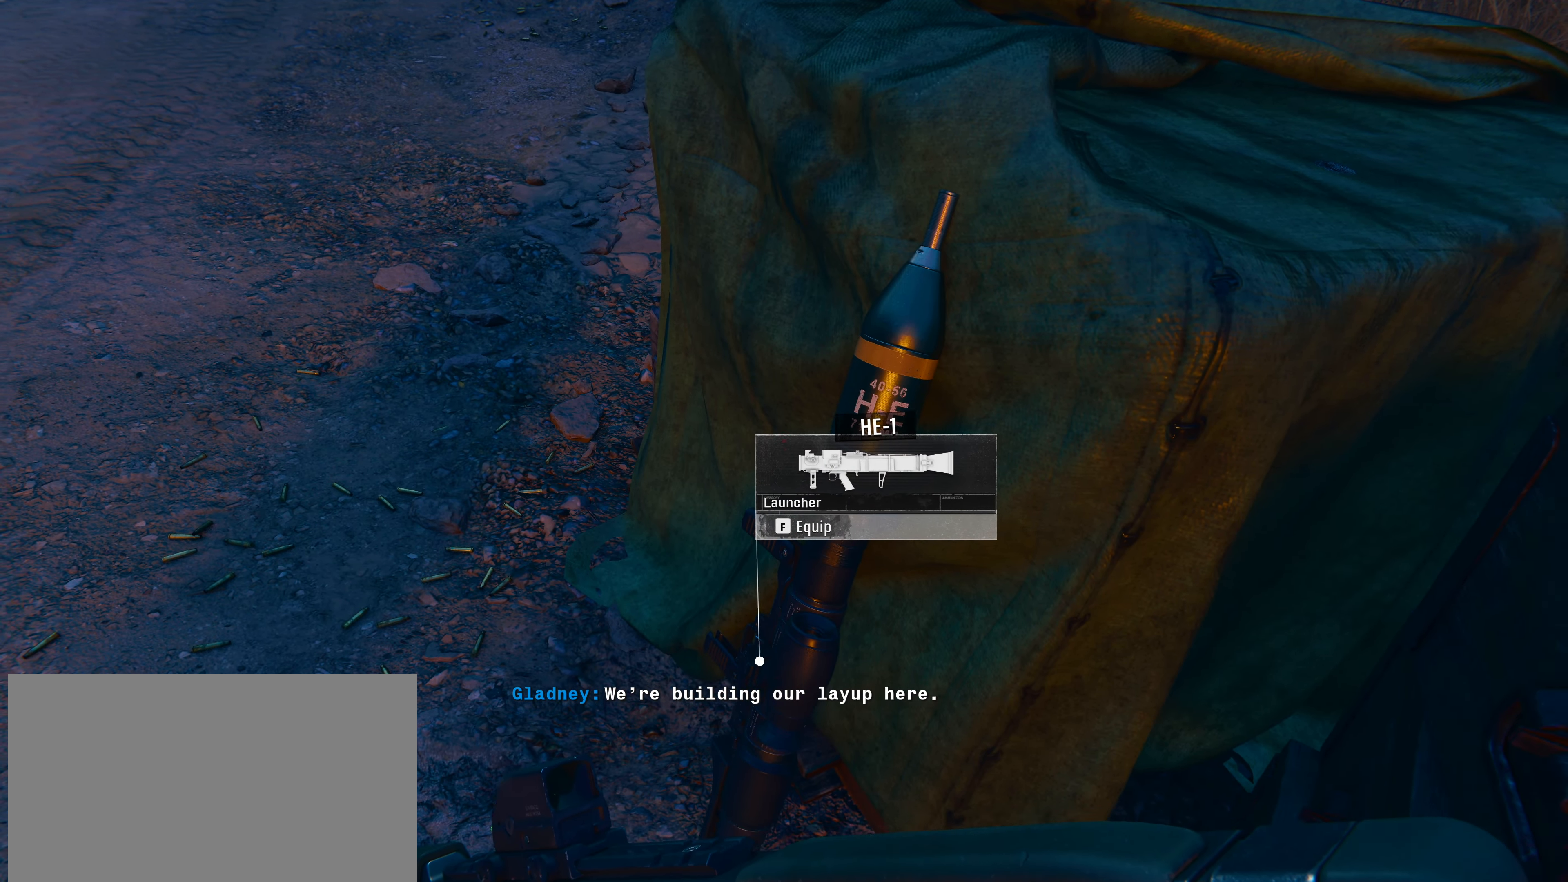
{"keys": [], "mouse": [], "events": [[66, "f", "down"], [66, "s", "up"], [216, "f", "up"]]}
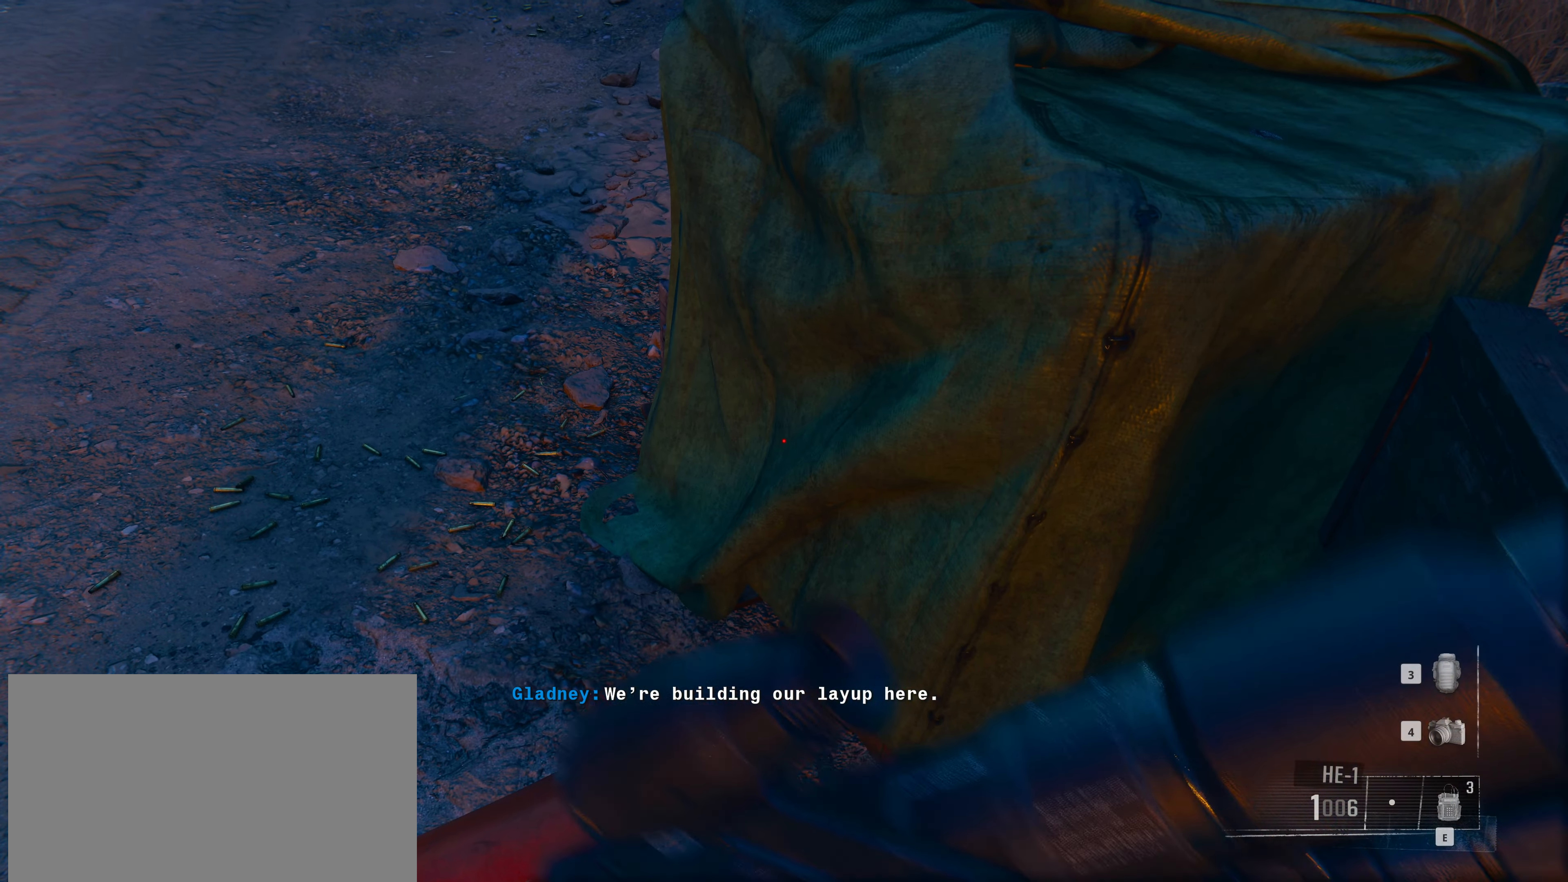
{"keys": [], "mouse": [], "events": [[183, "s", "down"], [500, "s", "up"]]}
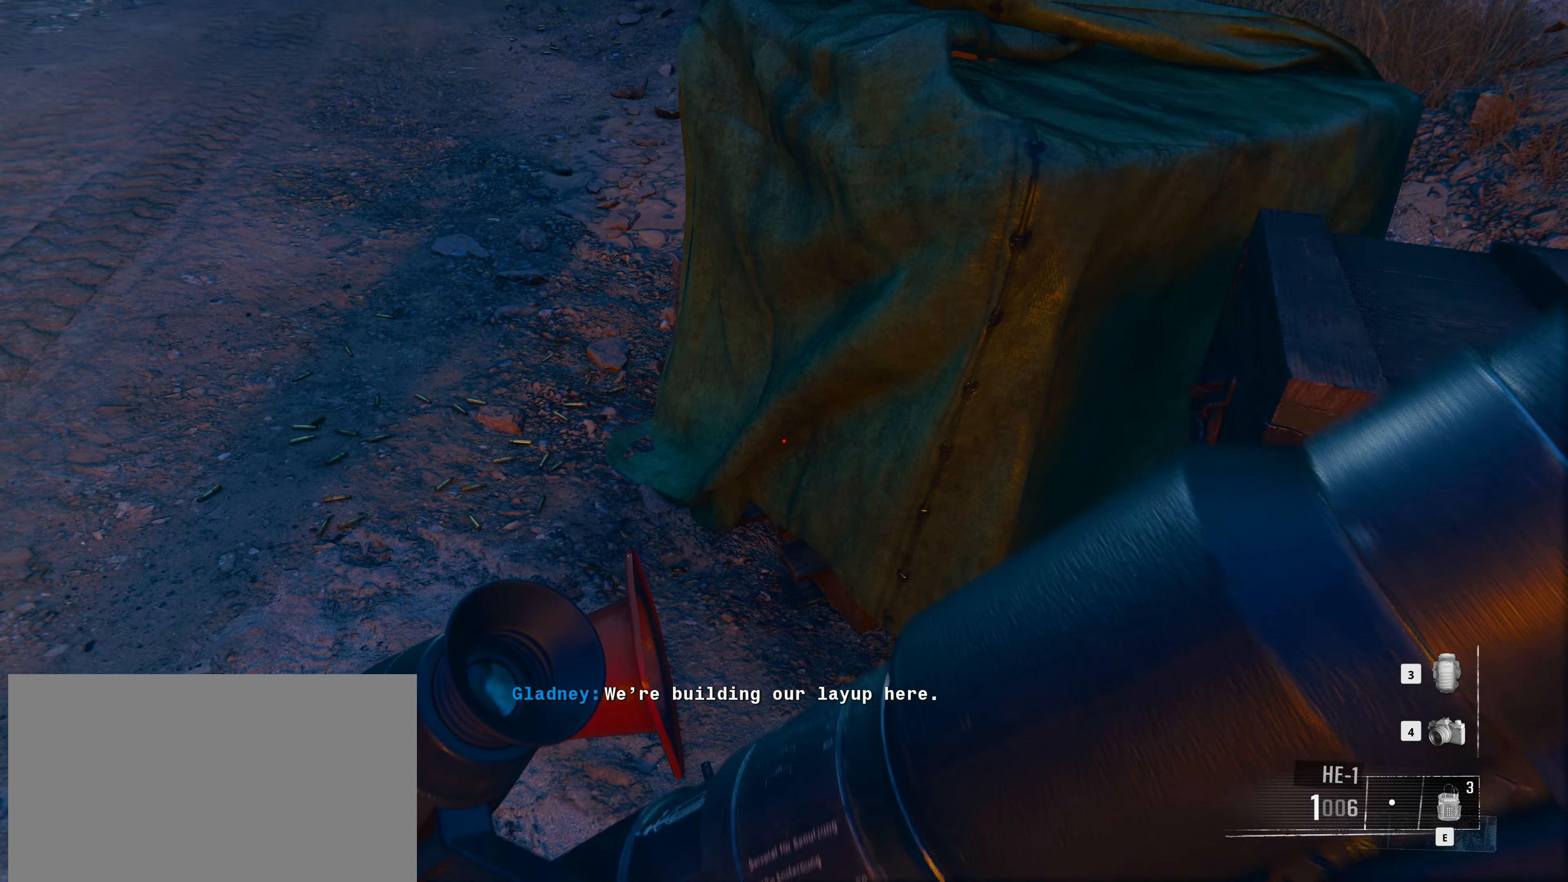
{"keys": [], "mouse": [], "events": []}
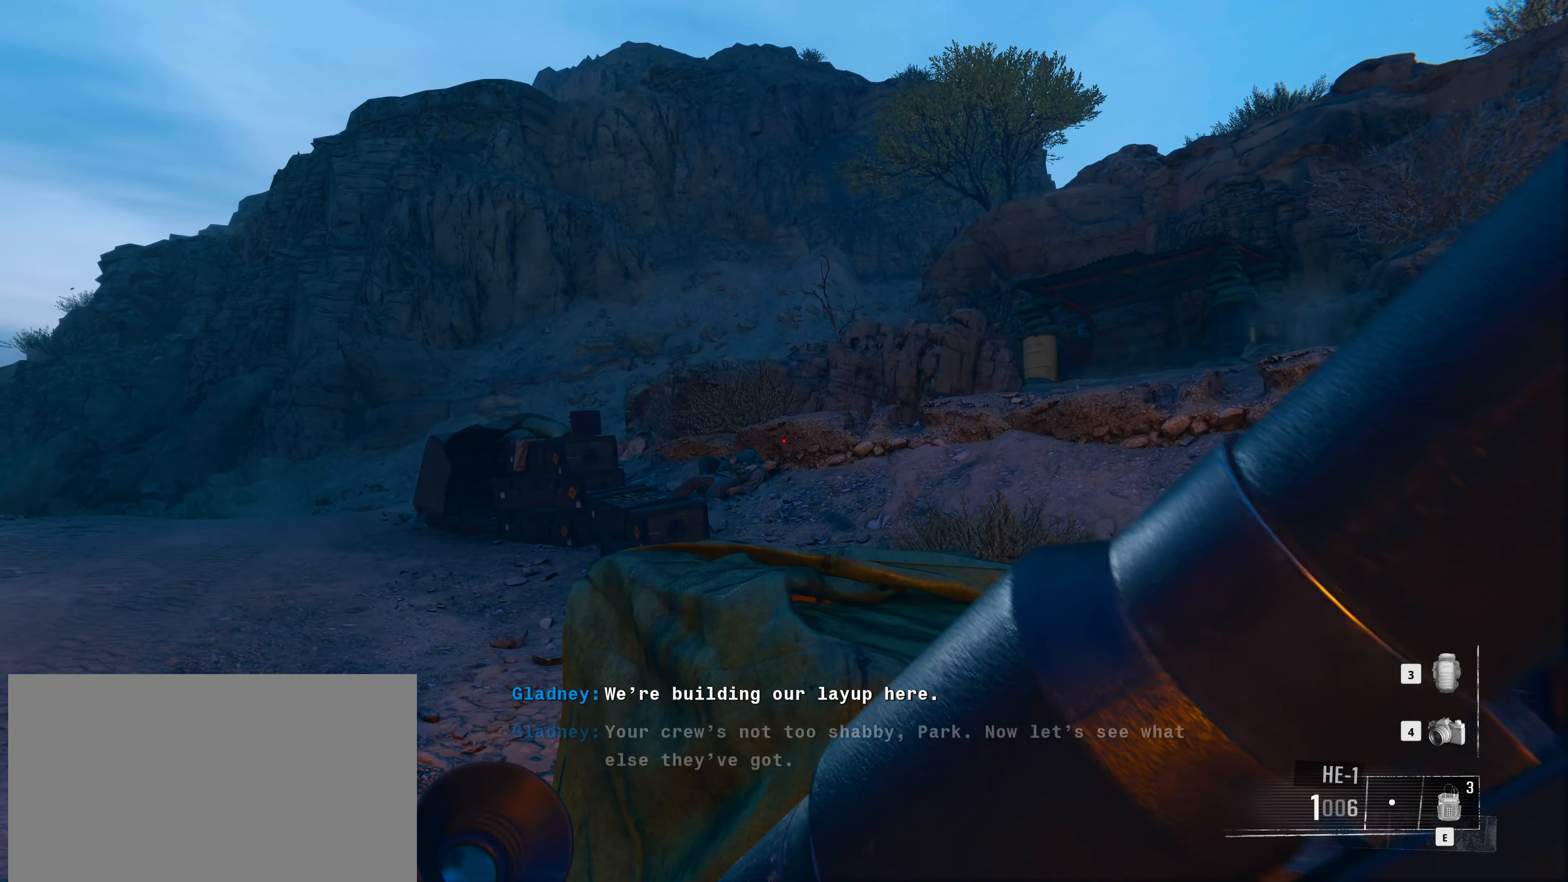
{"keys": [], "mouse": [], "events": []}
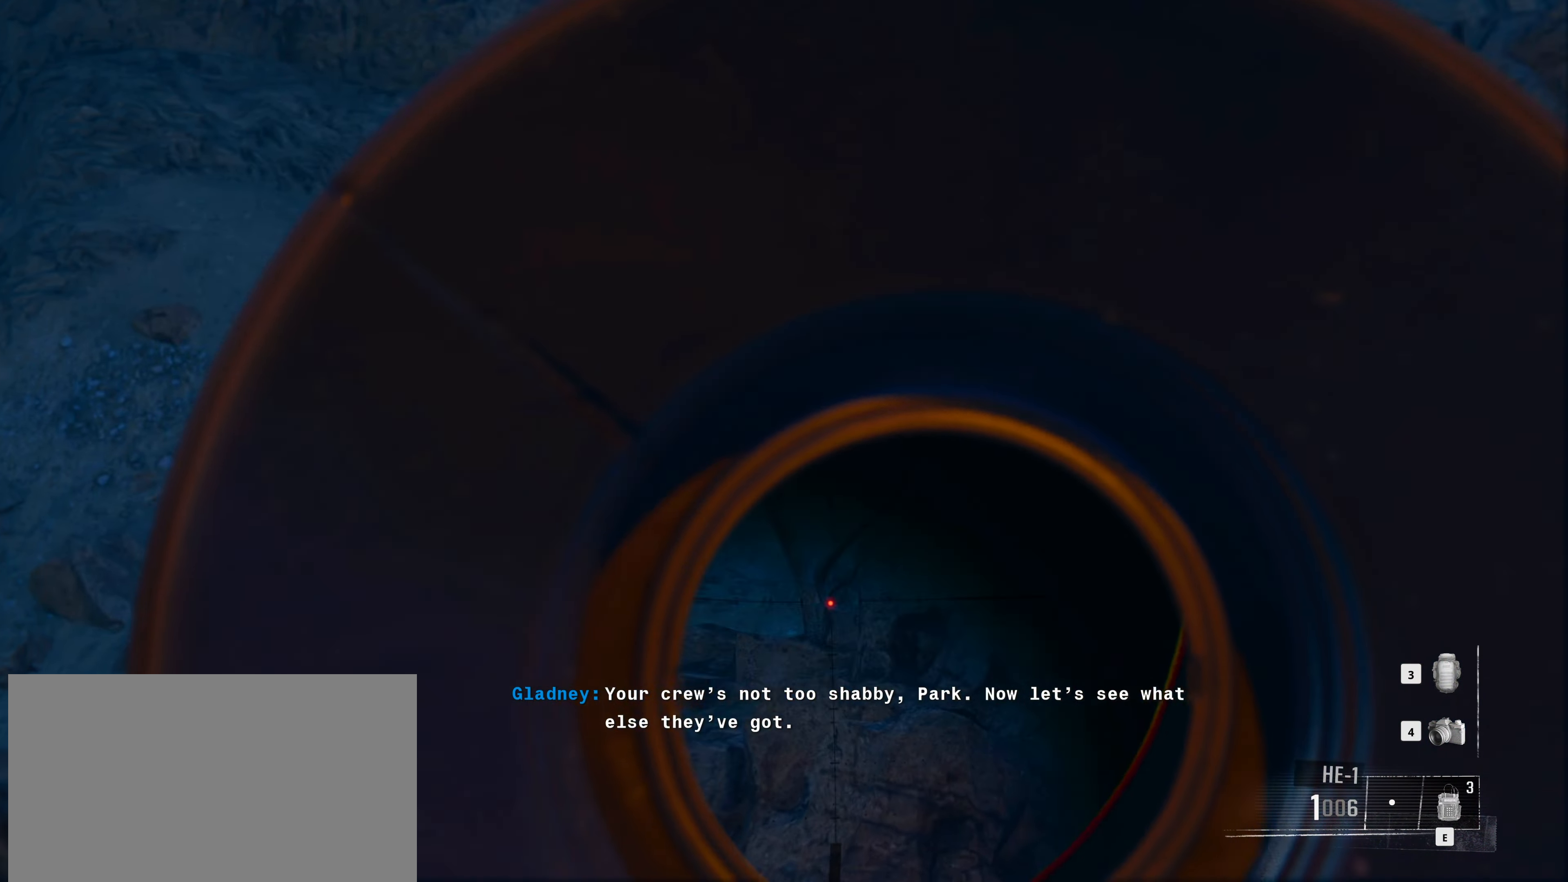
{"keys": [], "mouse": [], "events": []}
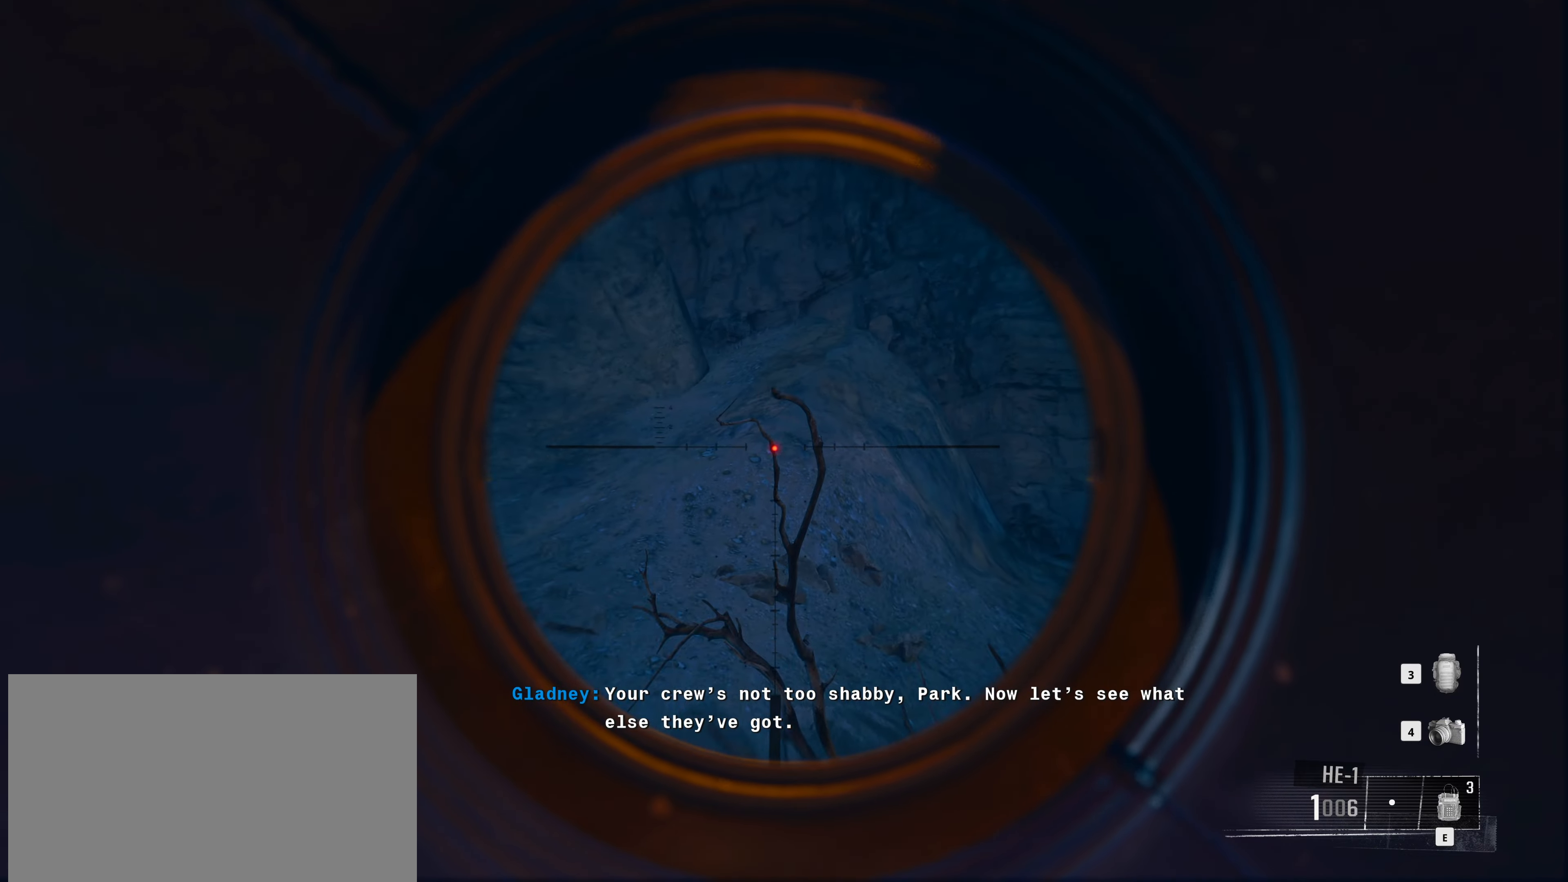
{"keys": [], "mouse": [], "events": []}
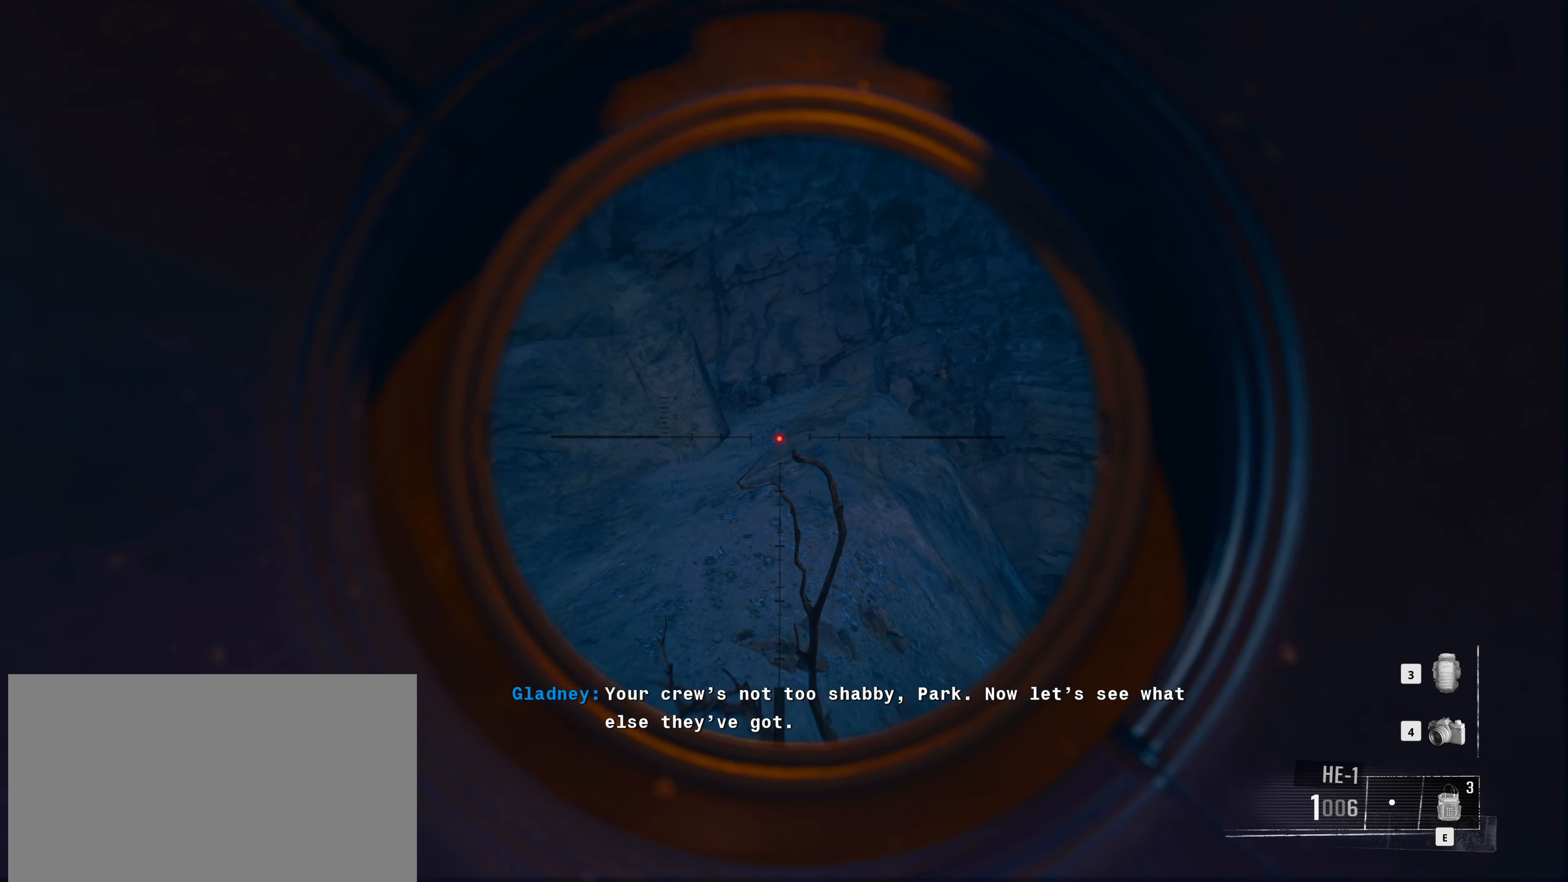
{"keys": [], "mouse": [], "events": []}
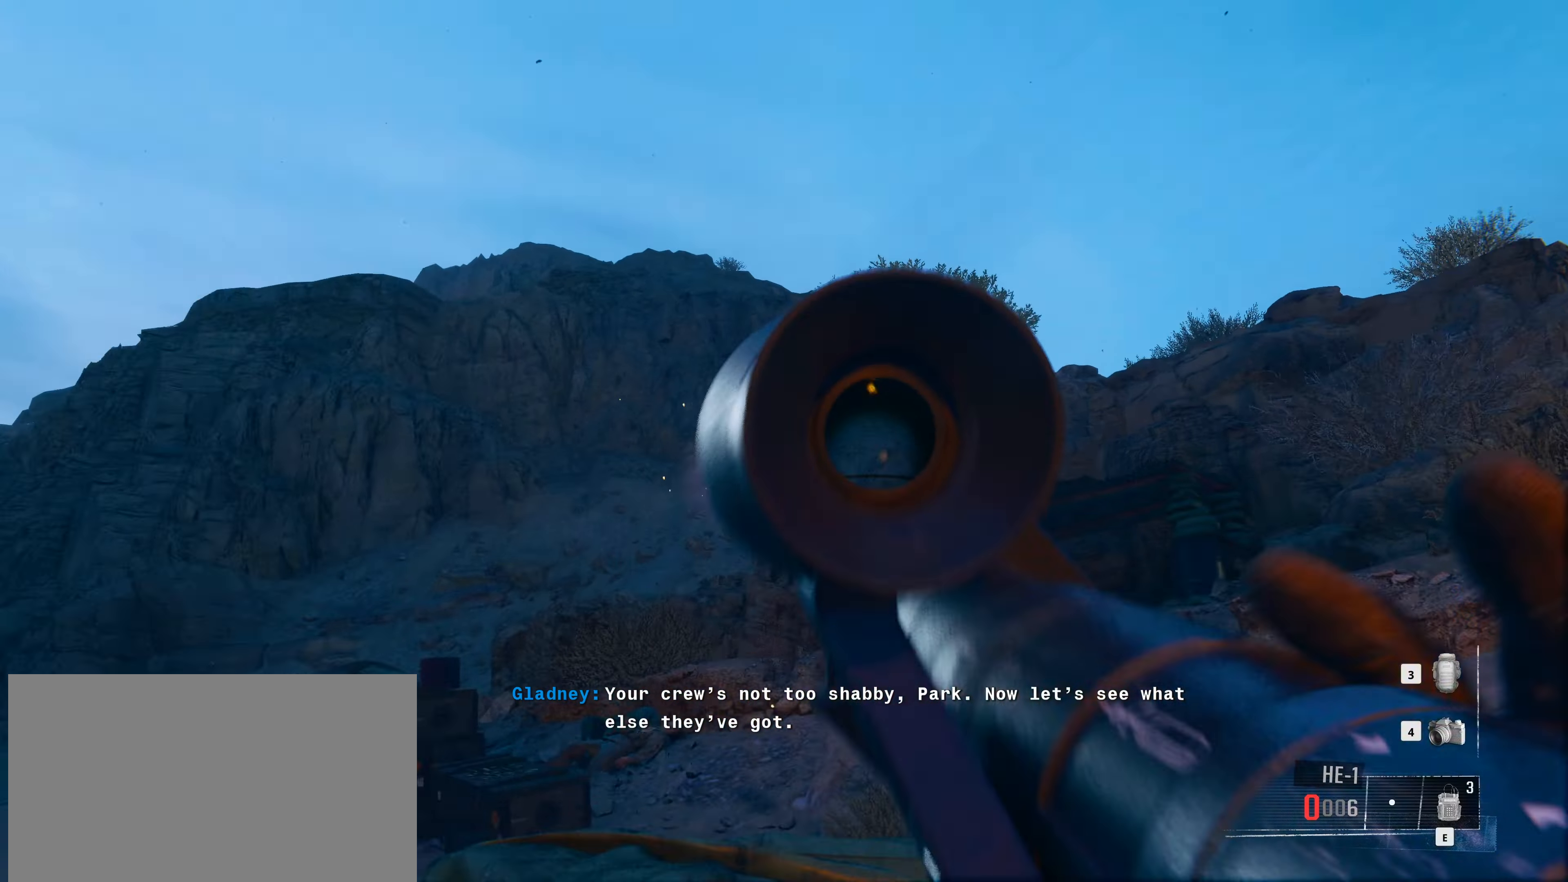
{"keys": [], "mouse": [], "events": []}
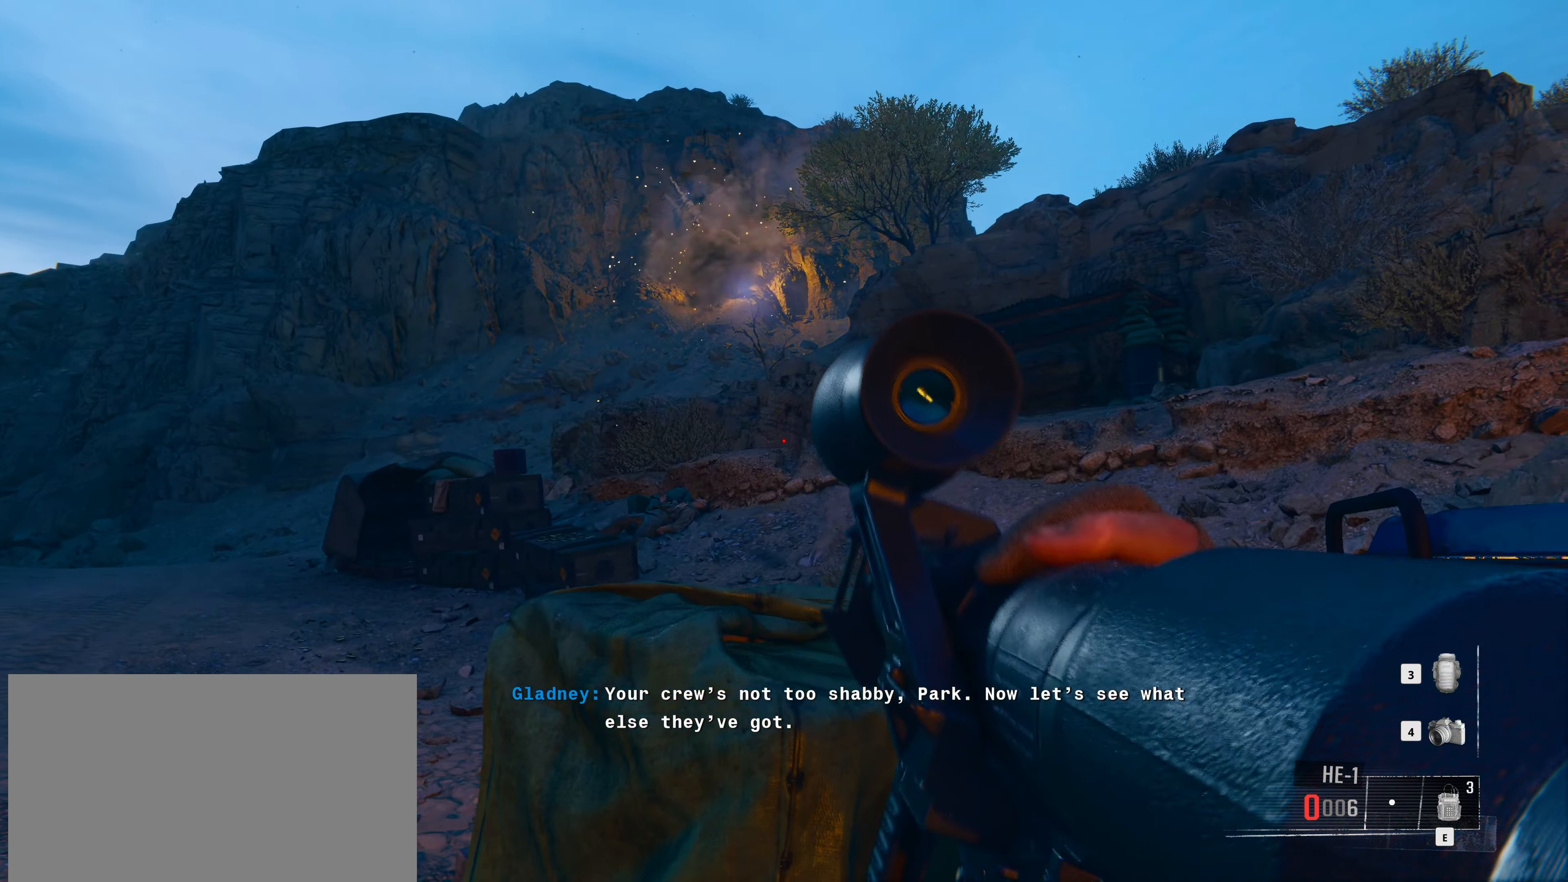
{"keys": [], "mouse": [], "events": []}
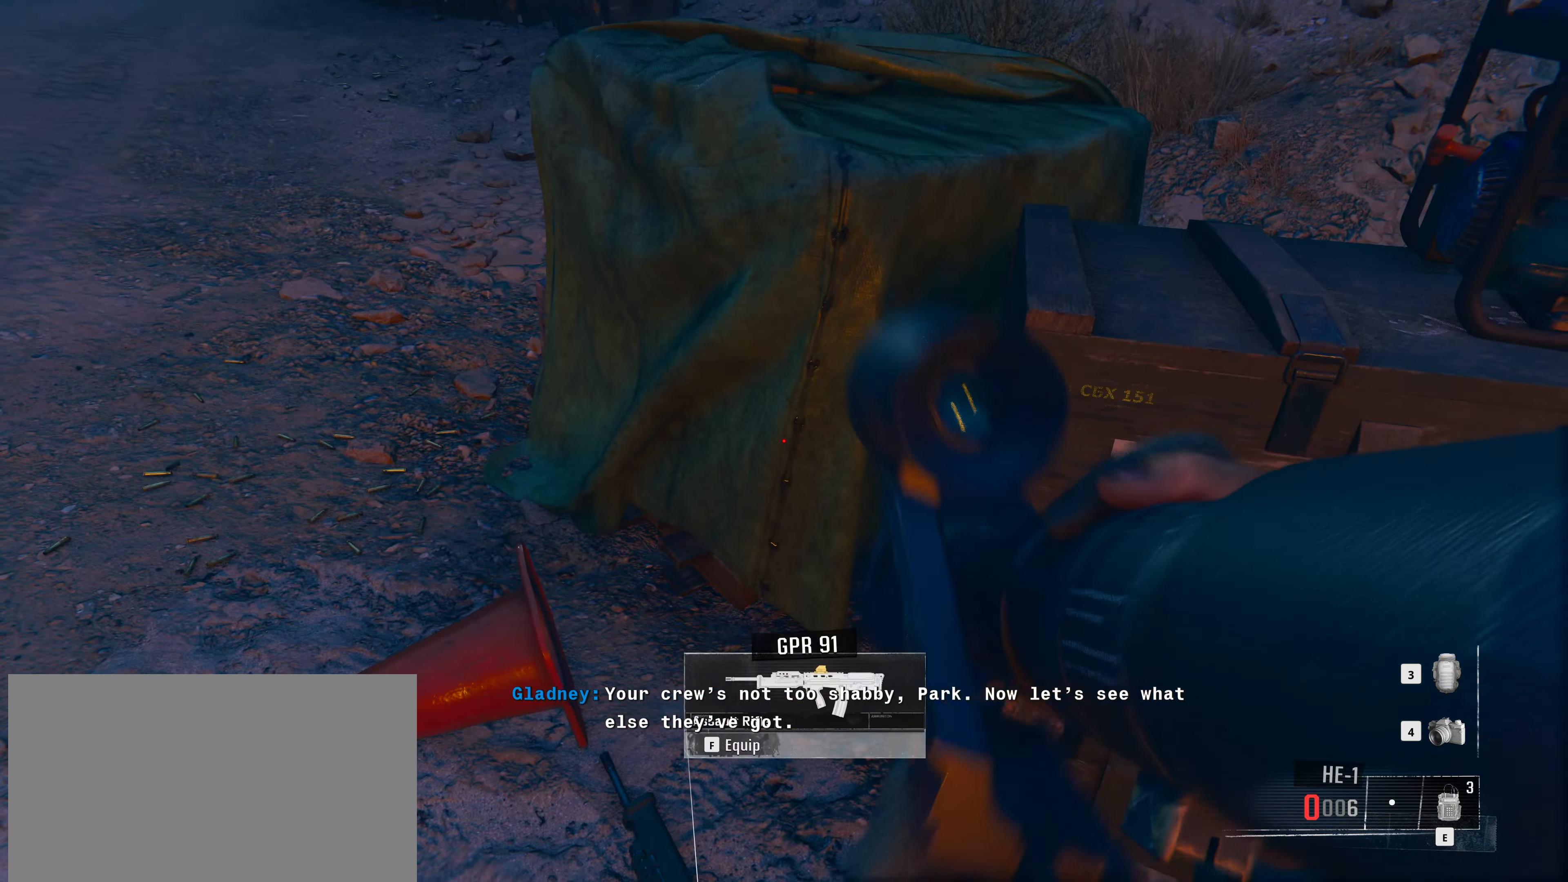
{"keys": [], "mouse": [], "events": []}
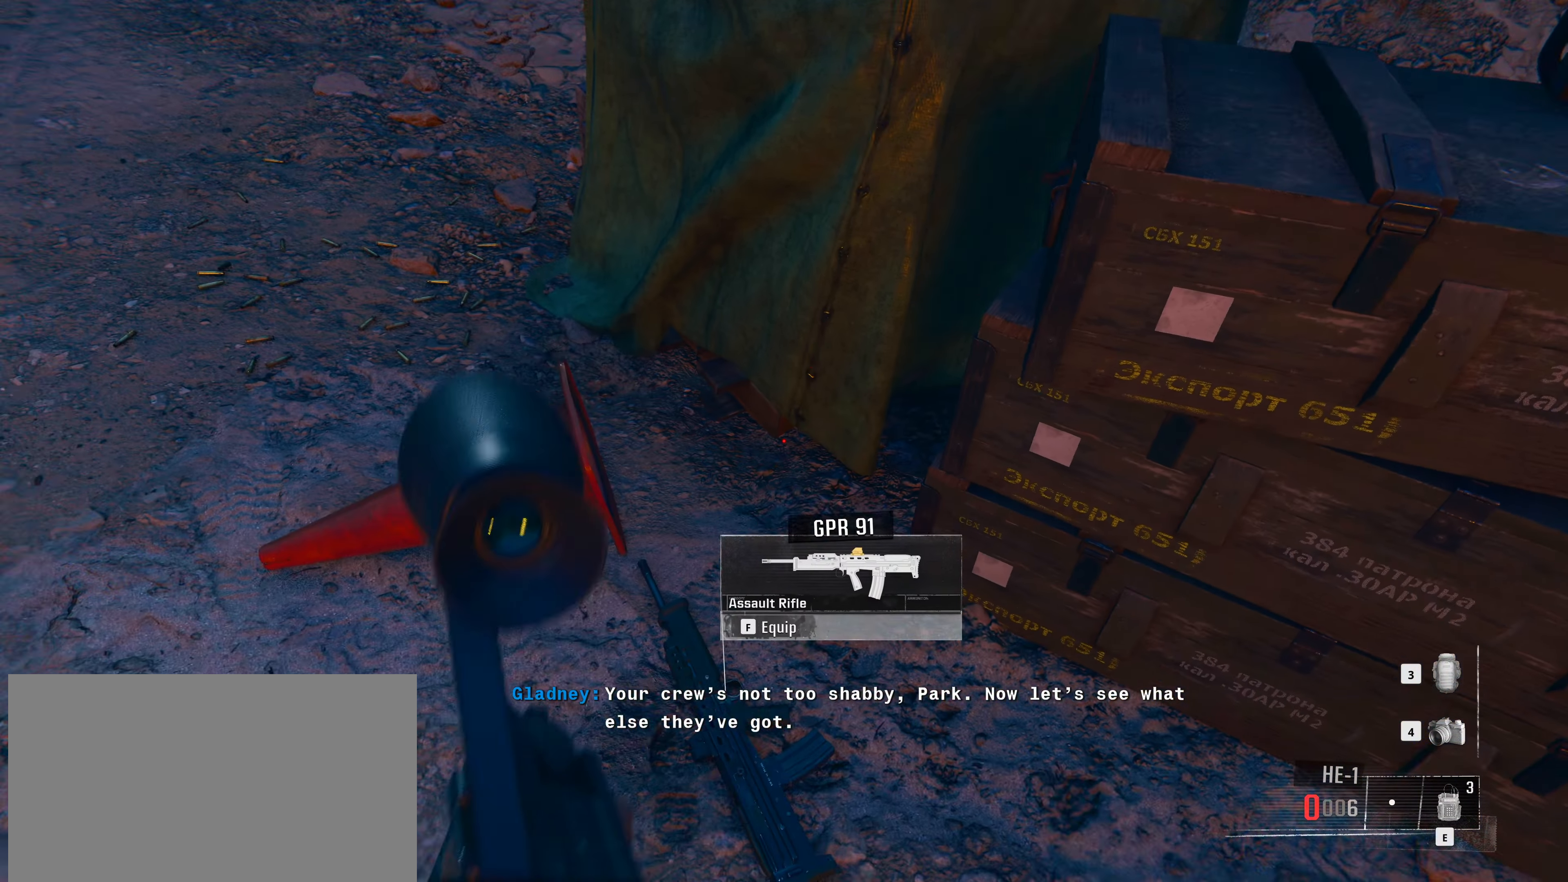
{"keys": [], "mouse": [], "events": [[83, "f", "down"], [183, "f", "up"]]}
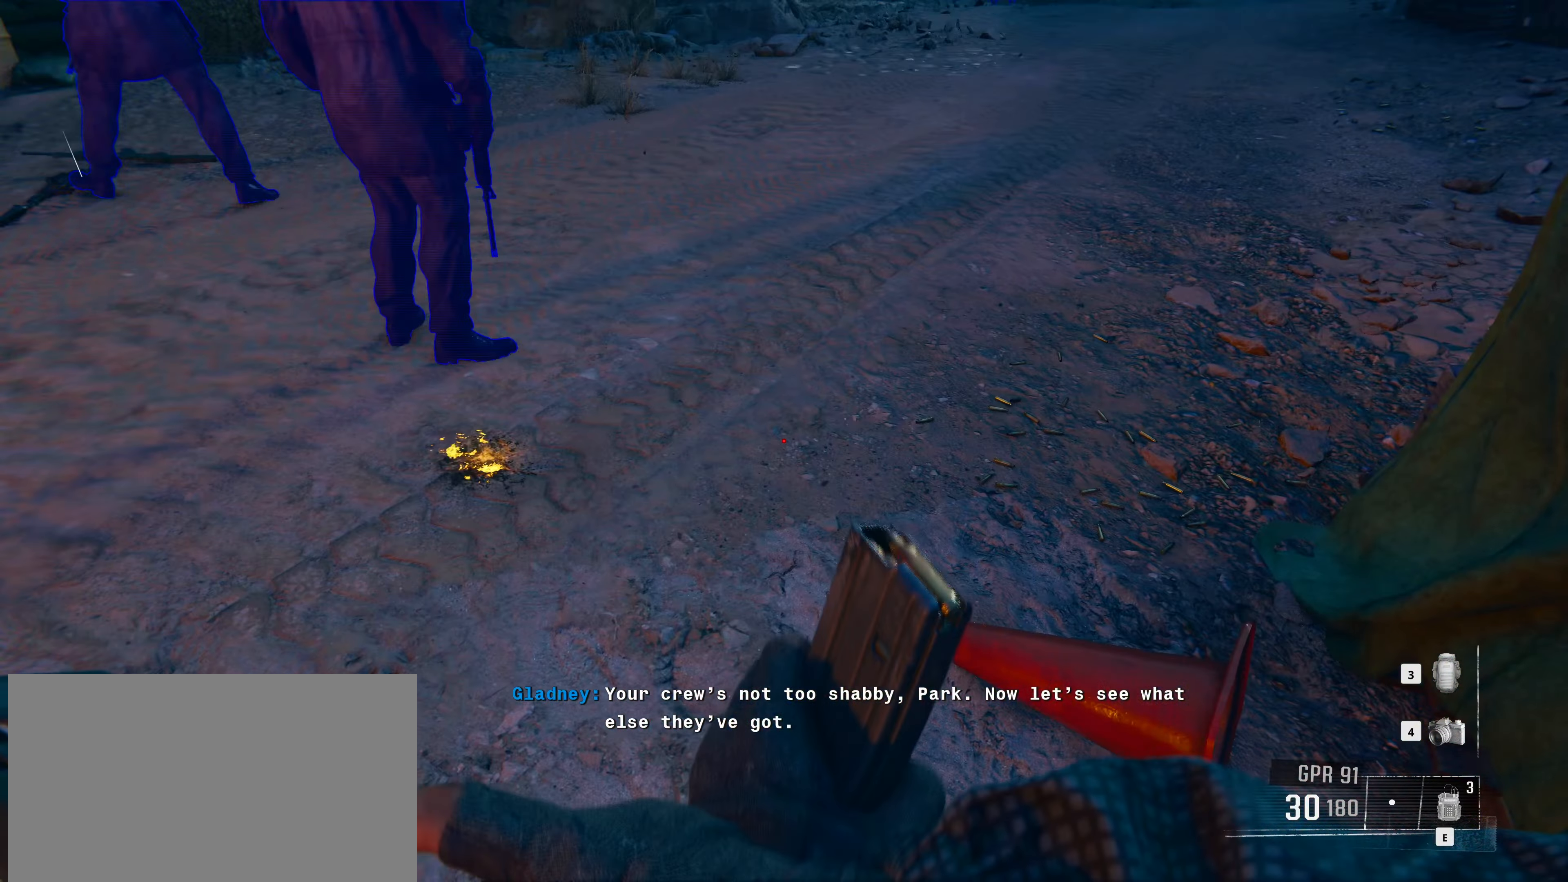
{"keys": ["w"], "mouse": [], "events": [[383, "w", "down"]]}
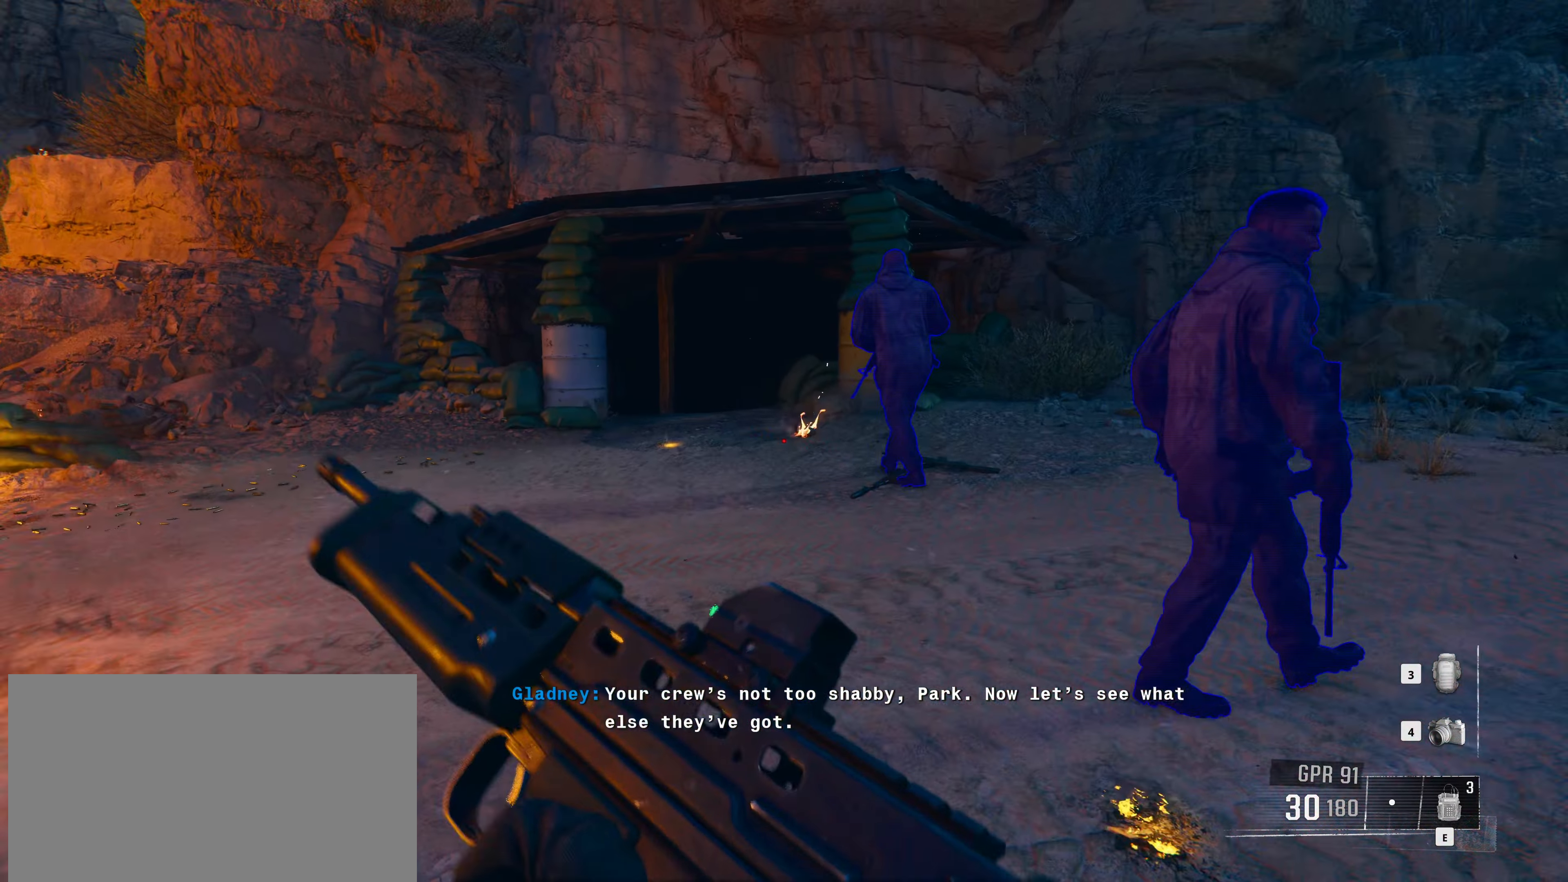
{"keys": ["w"], "mouse": [], "events": []}
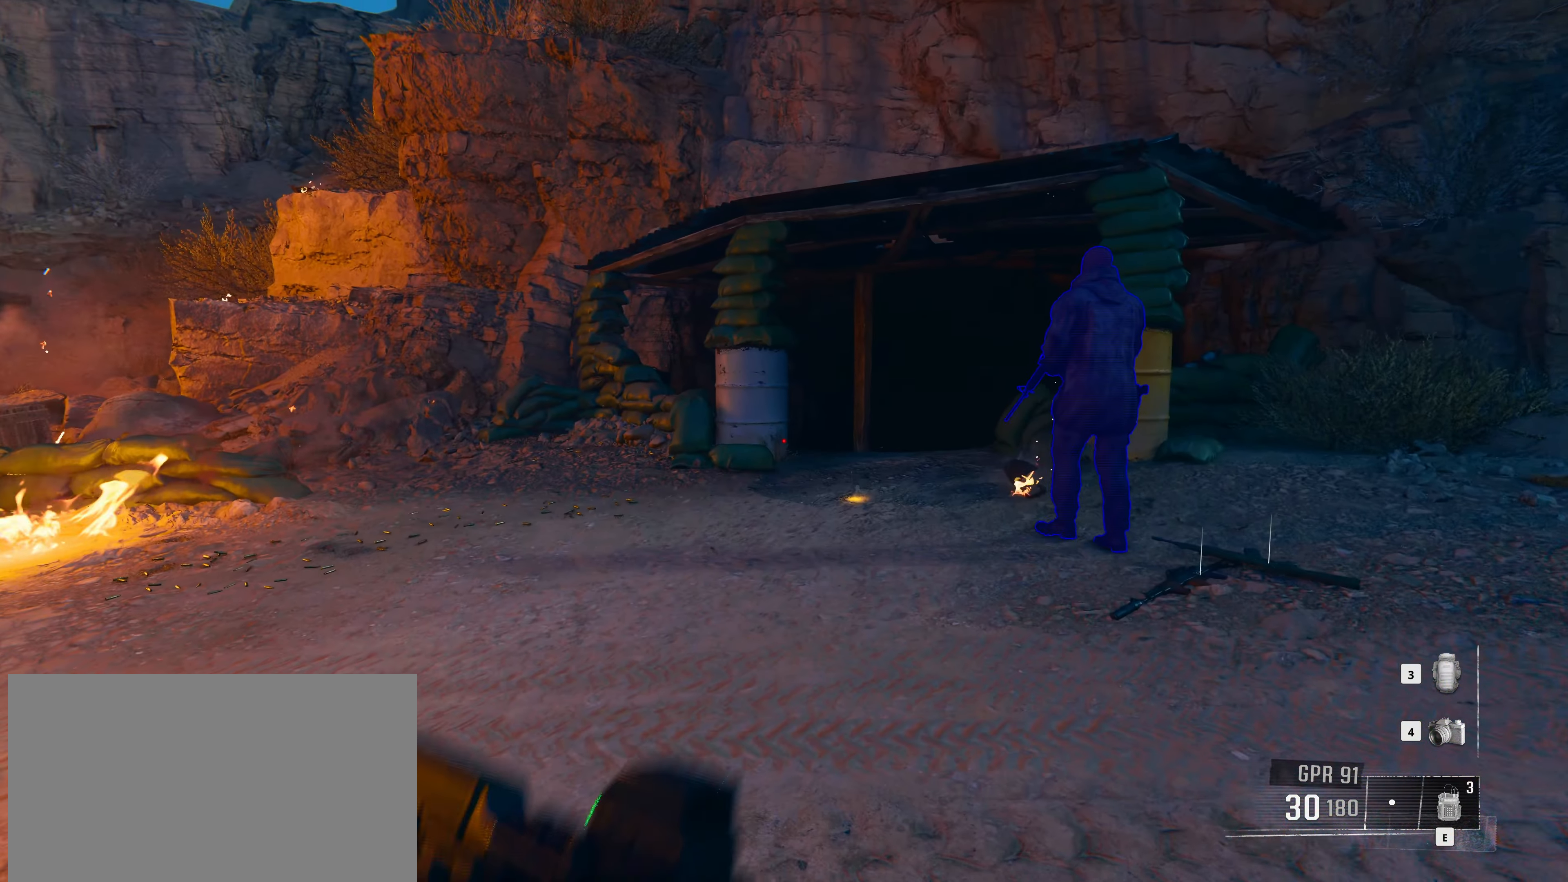
{"keys": ["w"], "mouse": [], "events": []}
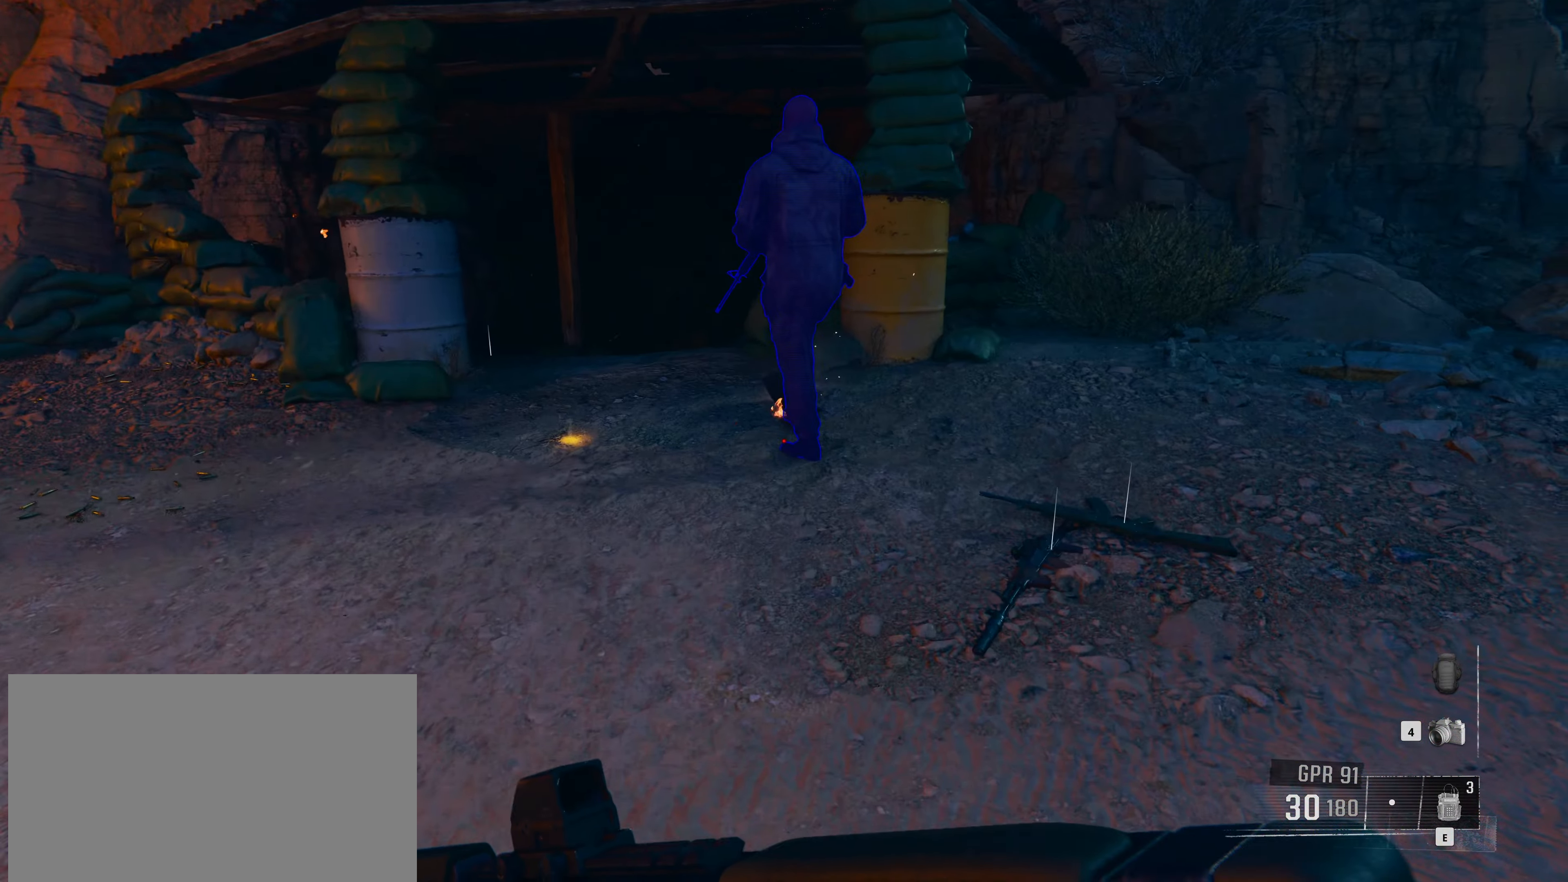
{"keys": [], "mouse": [], "events": [[200, "w", "up"]]}
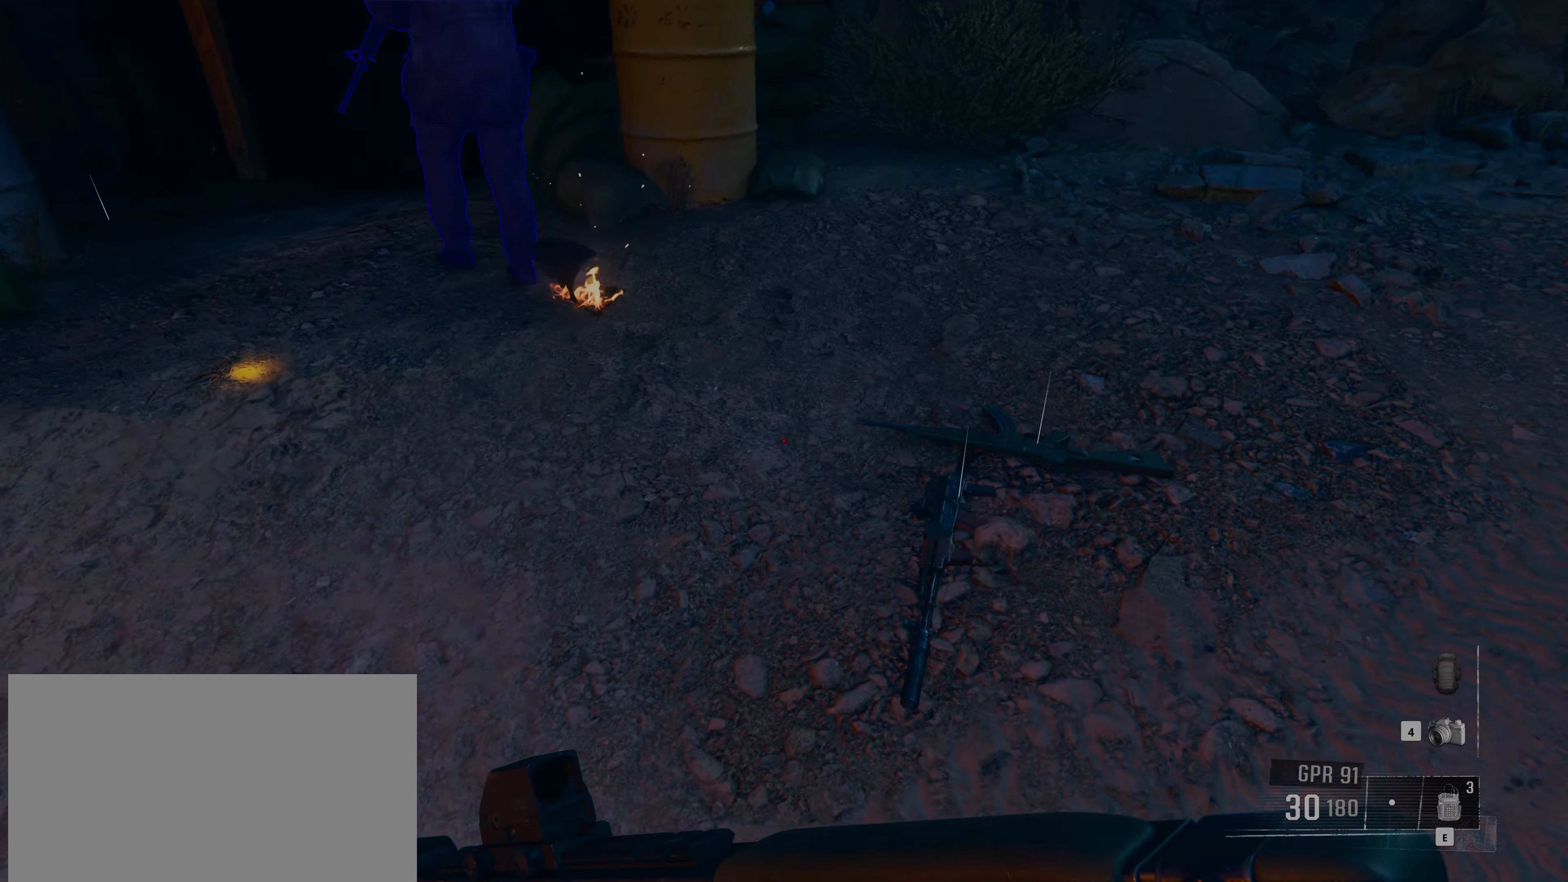
{"keys": ["w"], "mouse": [], "events": [[500, "w", "down"]]}
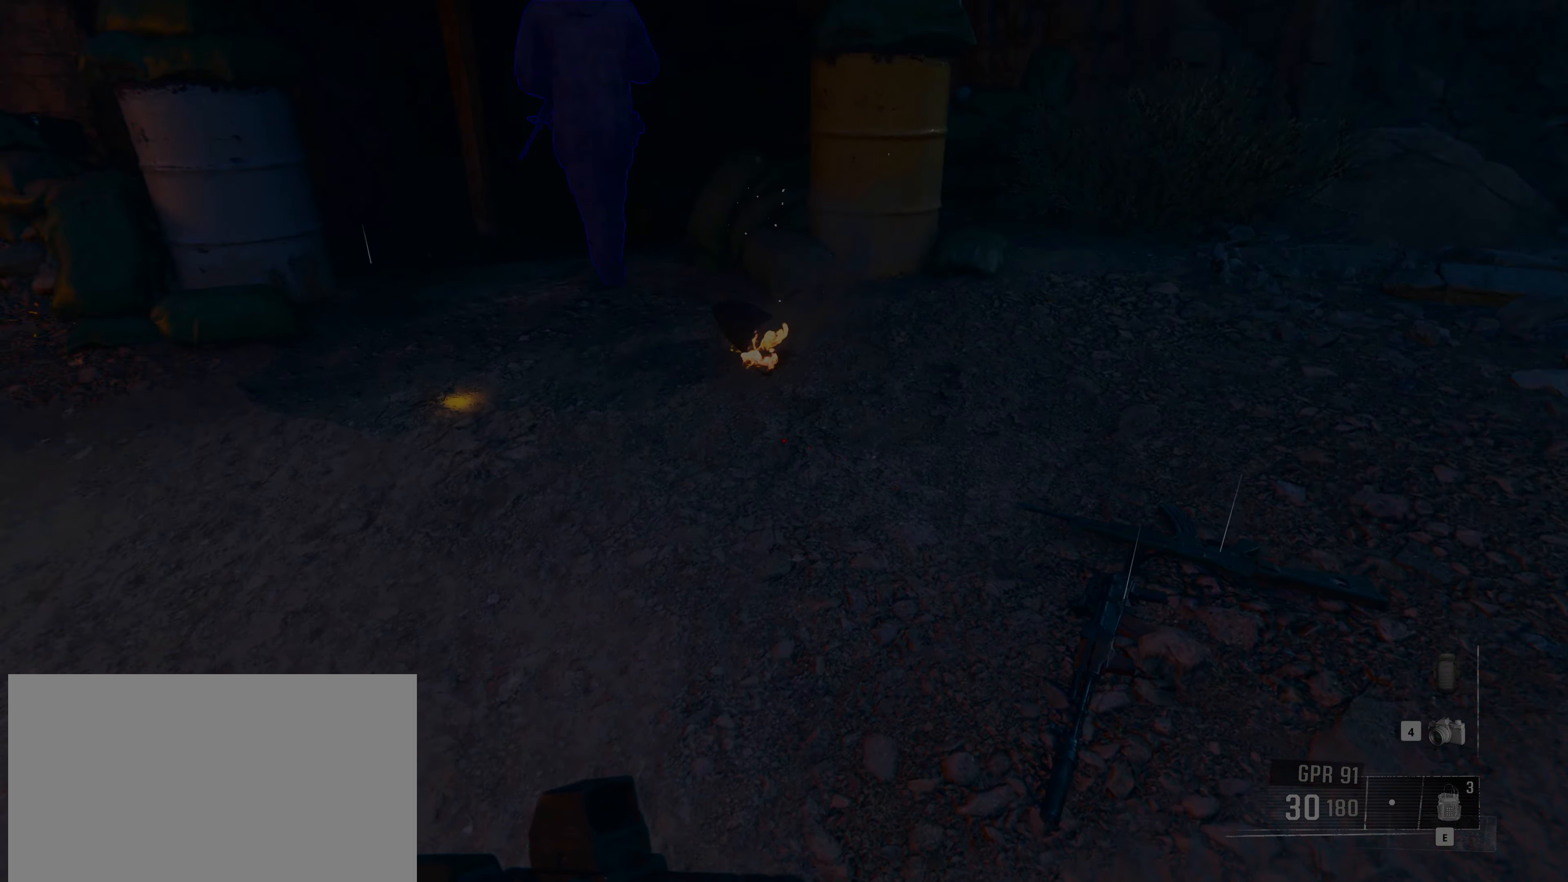
{"keys": [], "mouse": [], "events": [[233, "w", "up"]]}